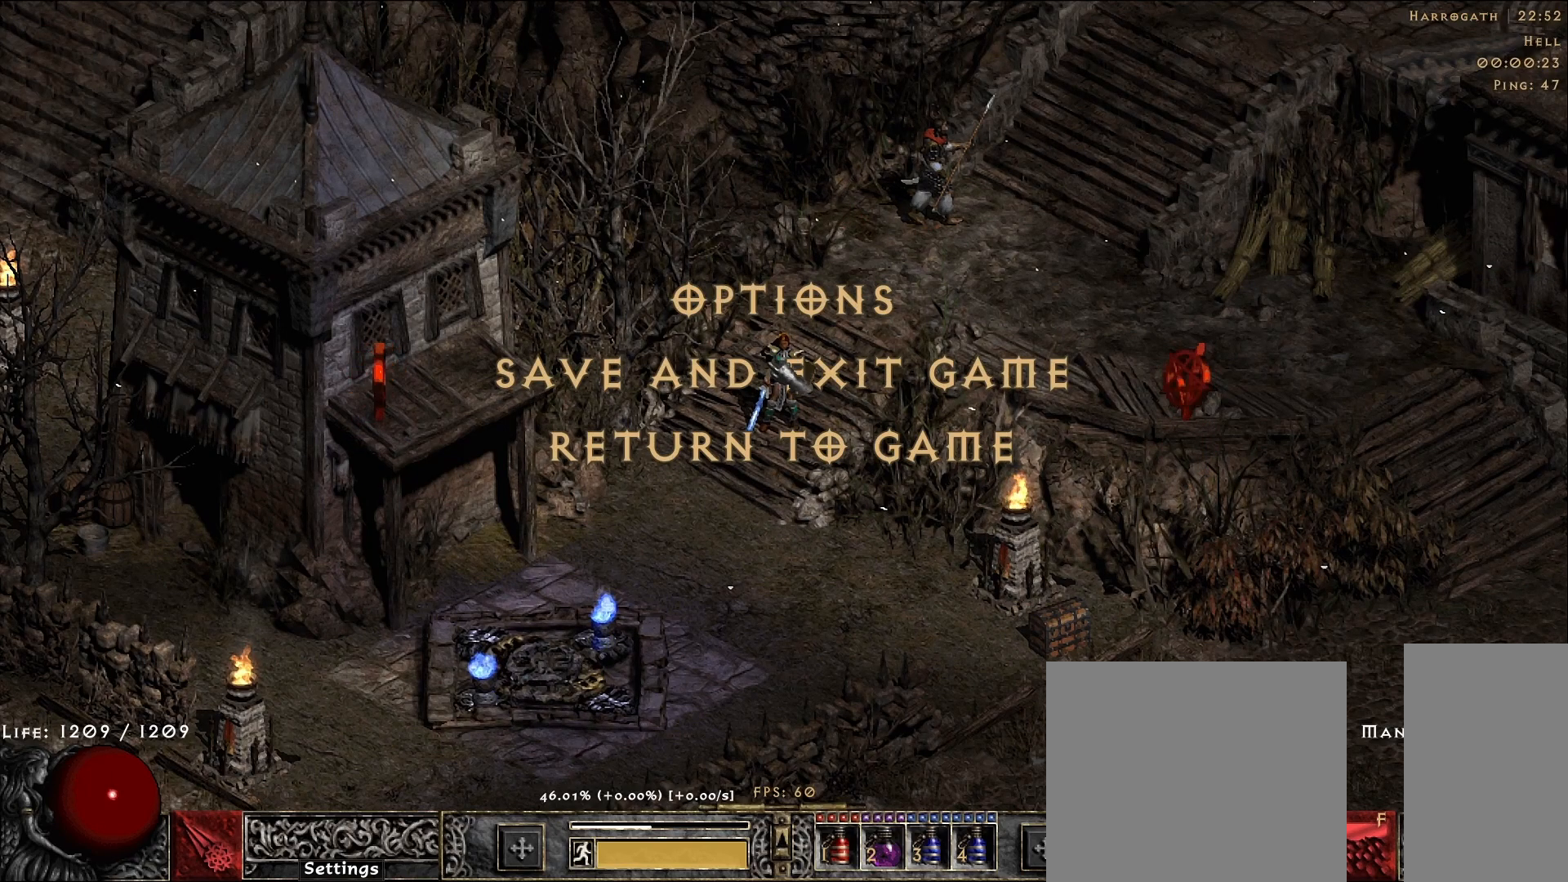
Gameplay with keyboard and mouse; each line is a JSON object with the keys and mouse buttons held at the frame after it. "events" lists presses ("down") and releases ("up") of "1", "2", "3", "4", "5", "a", "alt", "b", "c", "ctrl", "d", "e", "f", "g", "q", "r", "s", "shift", "space", "t", "tab", "v", "w", "x", "z", "mouse_left", "mouse_wheel", "mouse_right", "mouse_mb4" and "mouse_mb5" between this image and that frame as [ms after this image, input, new state], when the widget could be followed in between. "mouse_left", "mouse_wheel", "mouse_right", "mouse_mb4", "mouse_mb5" = the "left", "wheel", "right", "mb4", "mb5" buttons of the "mouse" list. No other keys are recorded. "wheel" means that the mouse wheel is clicked or scrolled. Mouse movement is not recorded.
{"keys": [], "mouse": [], "events": []}
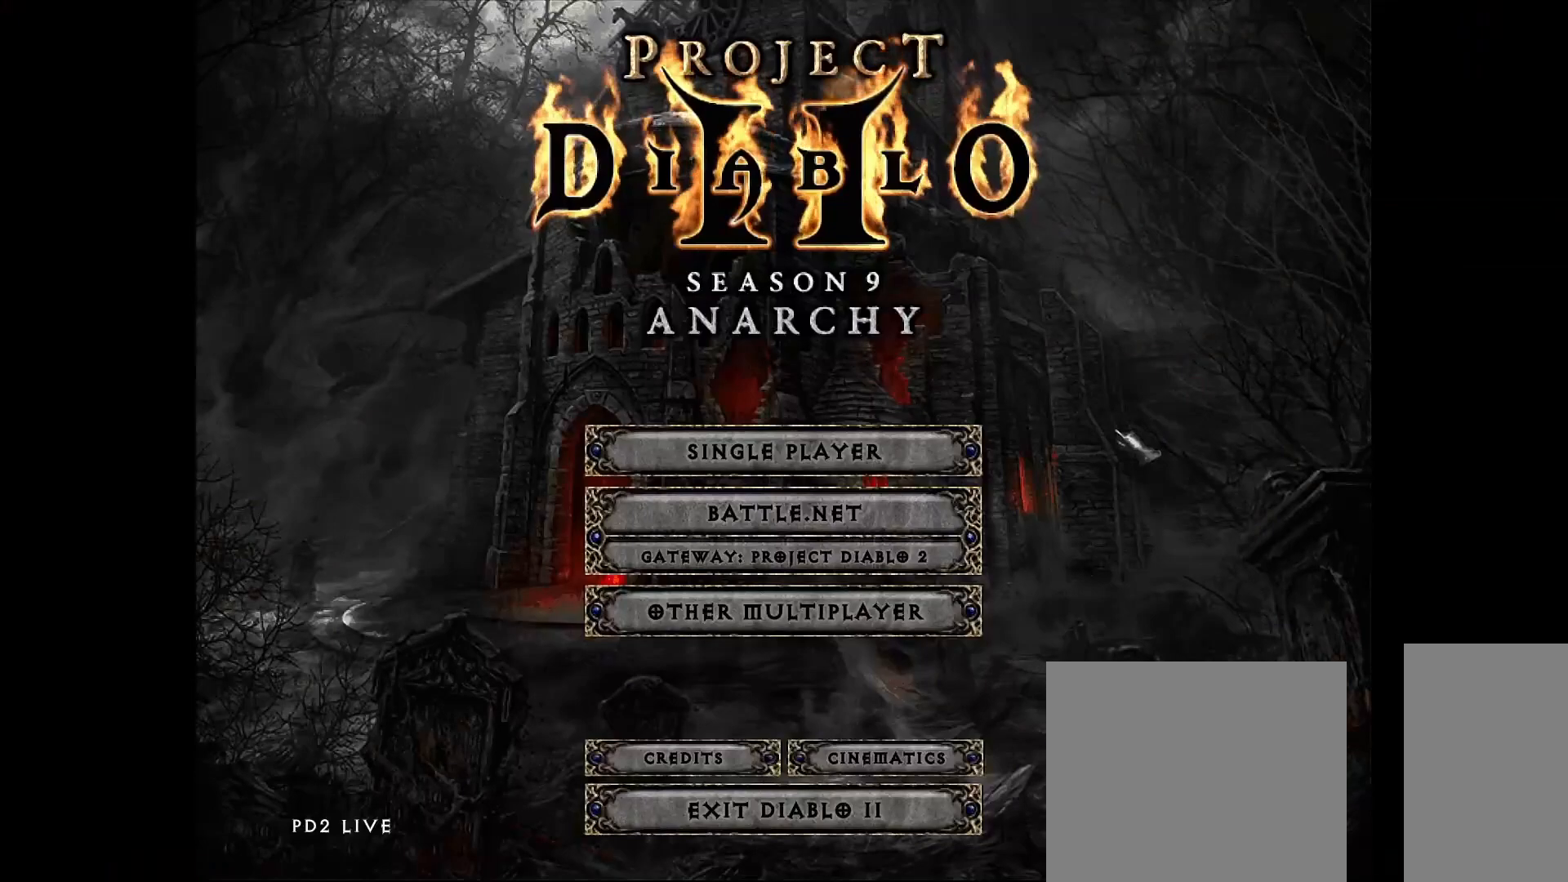
{"keys": [], "mouse": [], "events": [[117, "alt", "down"], [167, "tab", "down"], [217, "alt", "up"], [217, "tab", "up"]]}
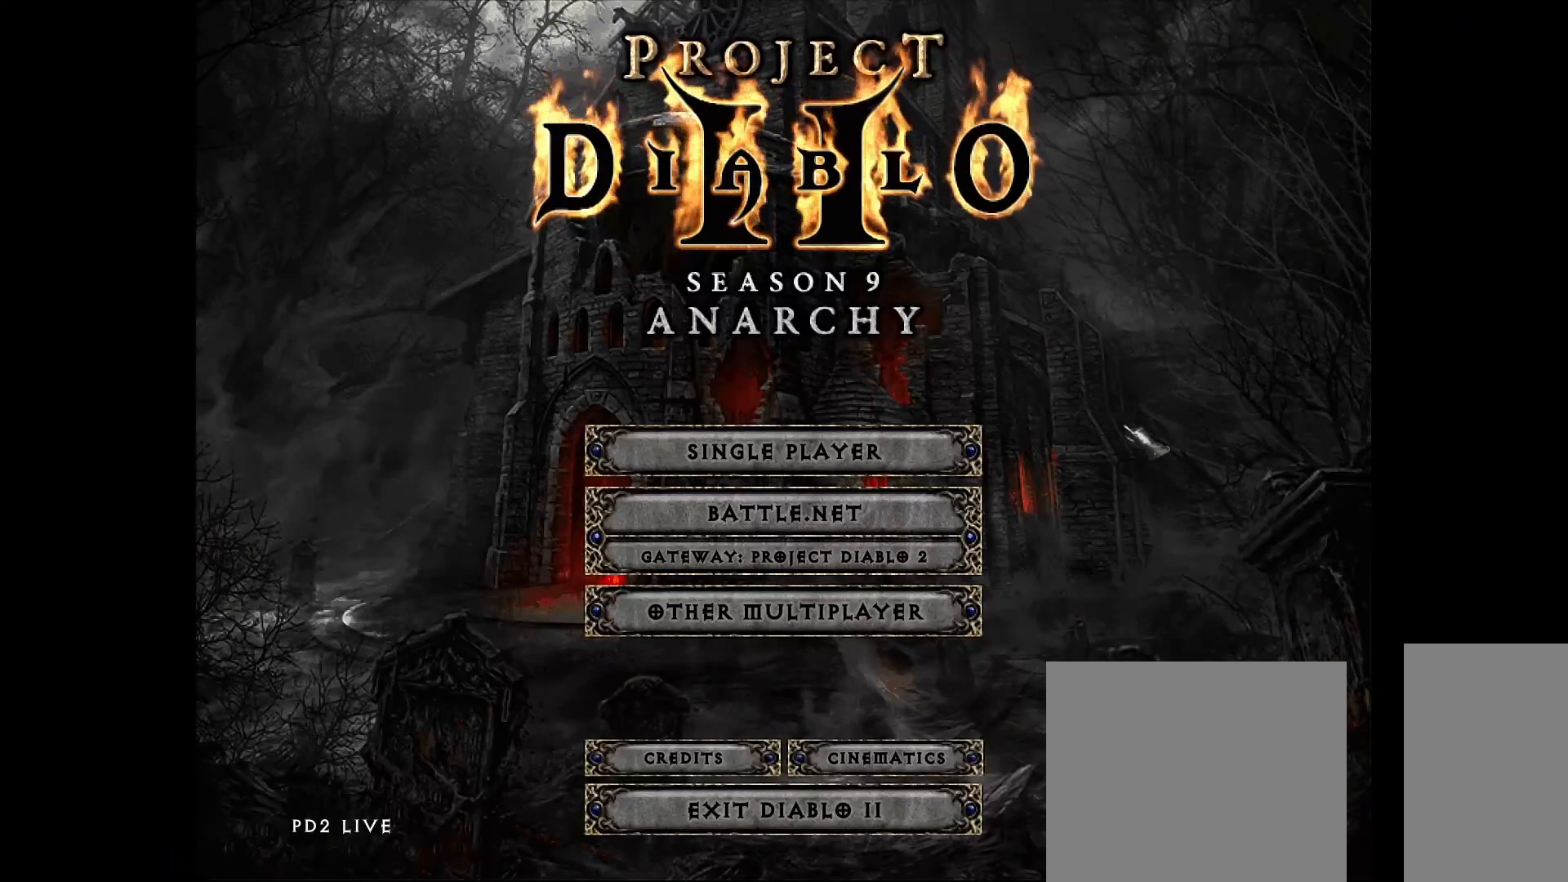
{"keys": [], "mouse": [], "events": []}
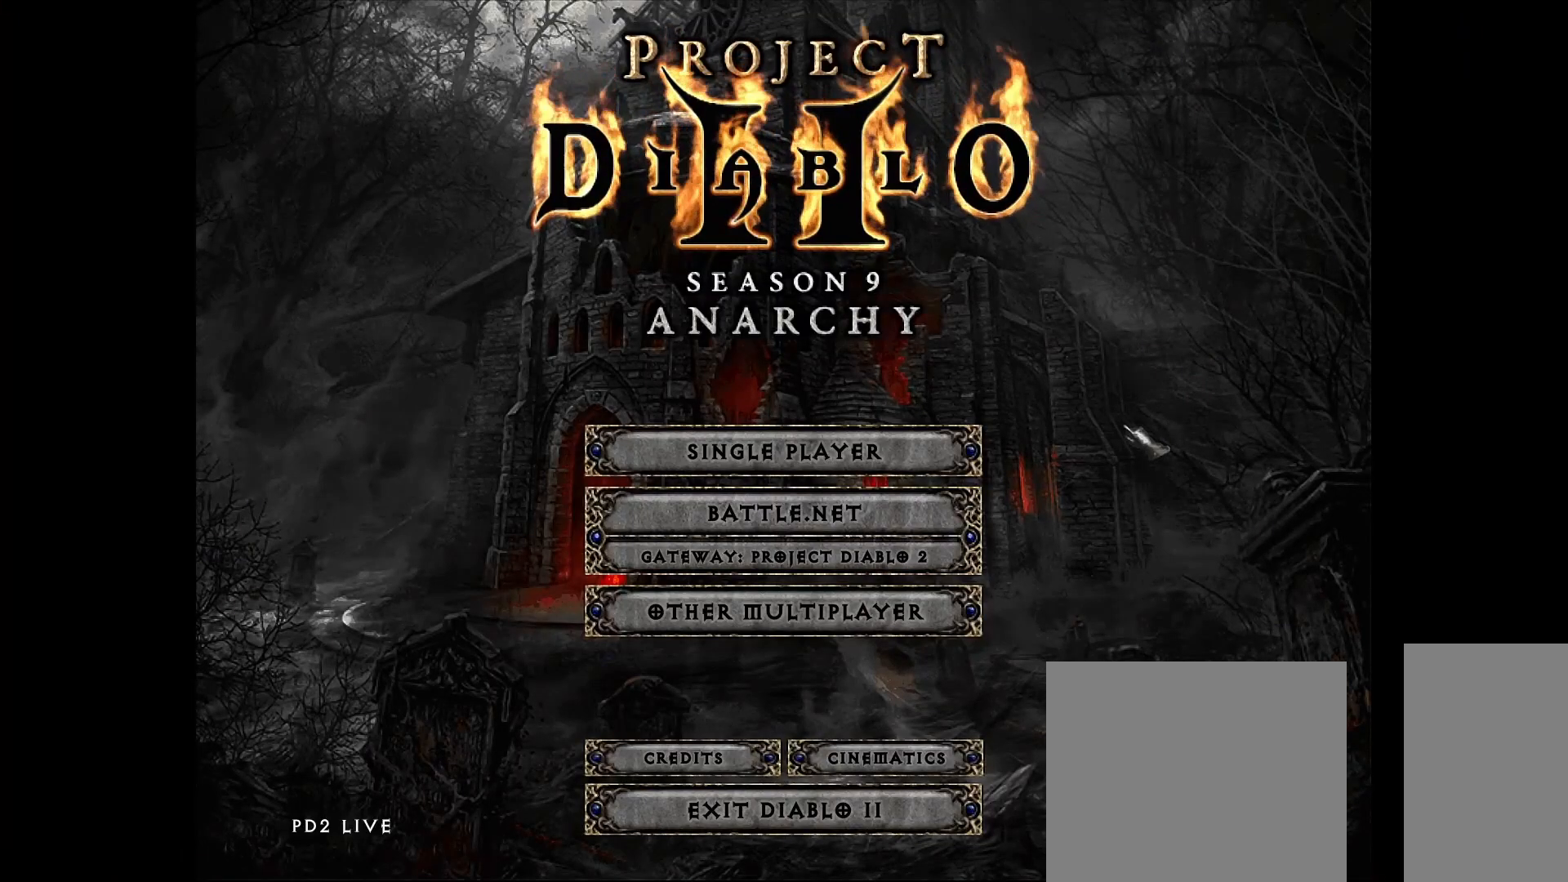
{"keys": [], "mouse": [], "events": [[233, "mouse_left", "down"], [283, "mouse_left", "up"]]}
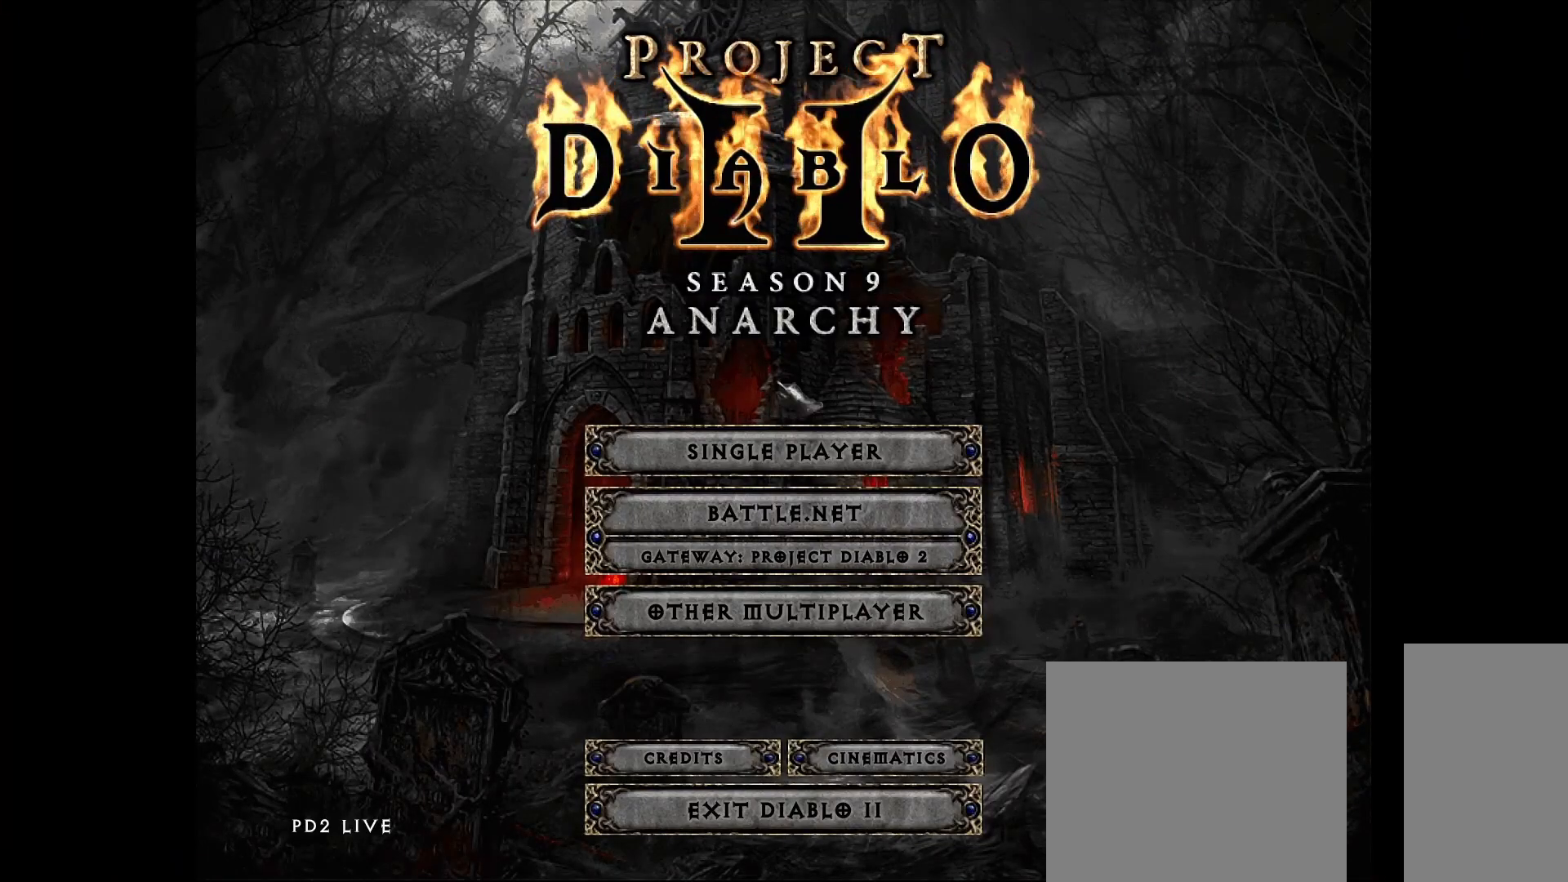
{"keys": [], "mouse": [], "events": []}
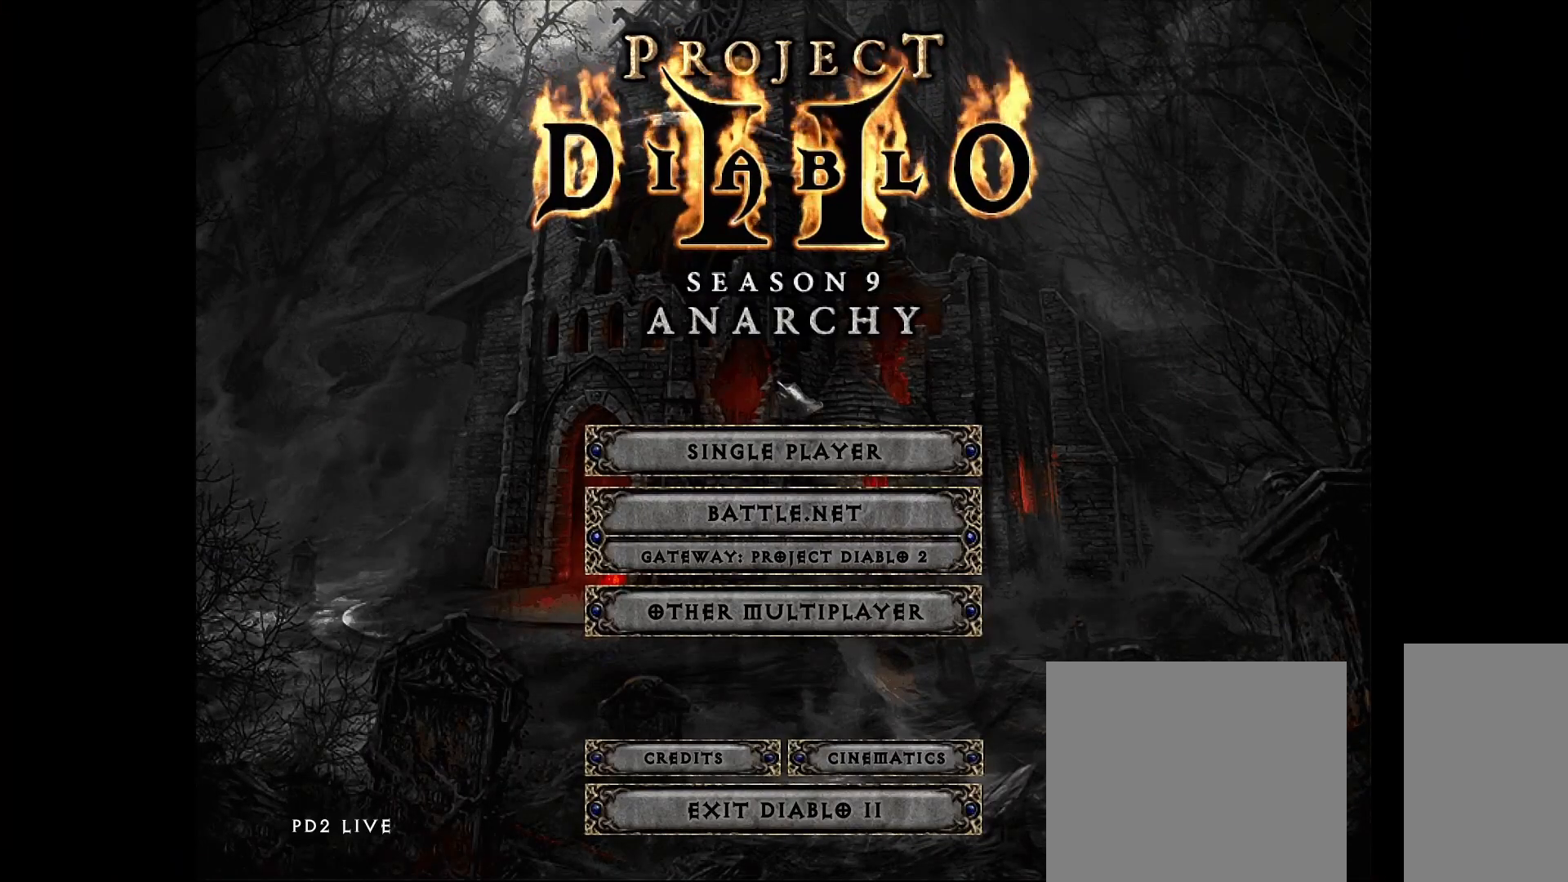
{"keys": [], "mouse": ["mb5"], "events": [[33, "mouse_left", "down"], [100, "mouse_left", "up"], [417, "mouse_mb5", "down"]]}
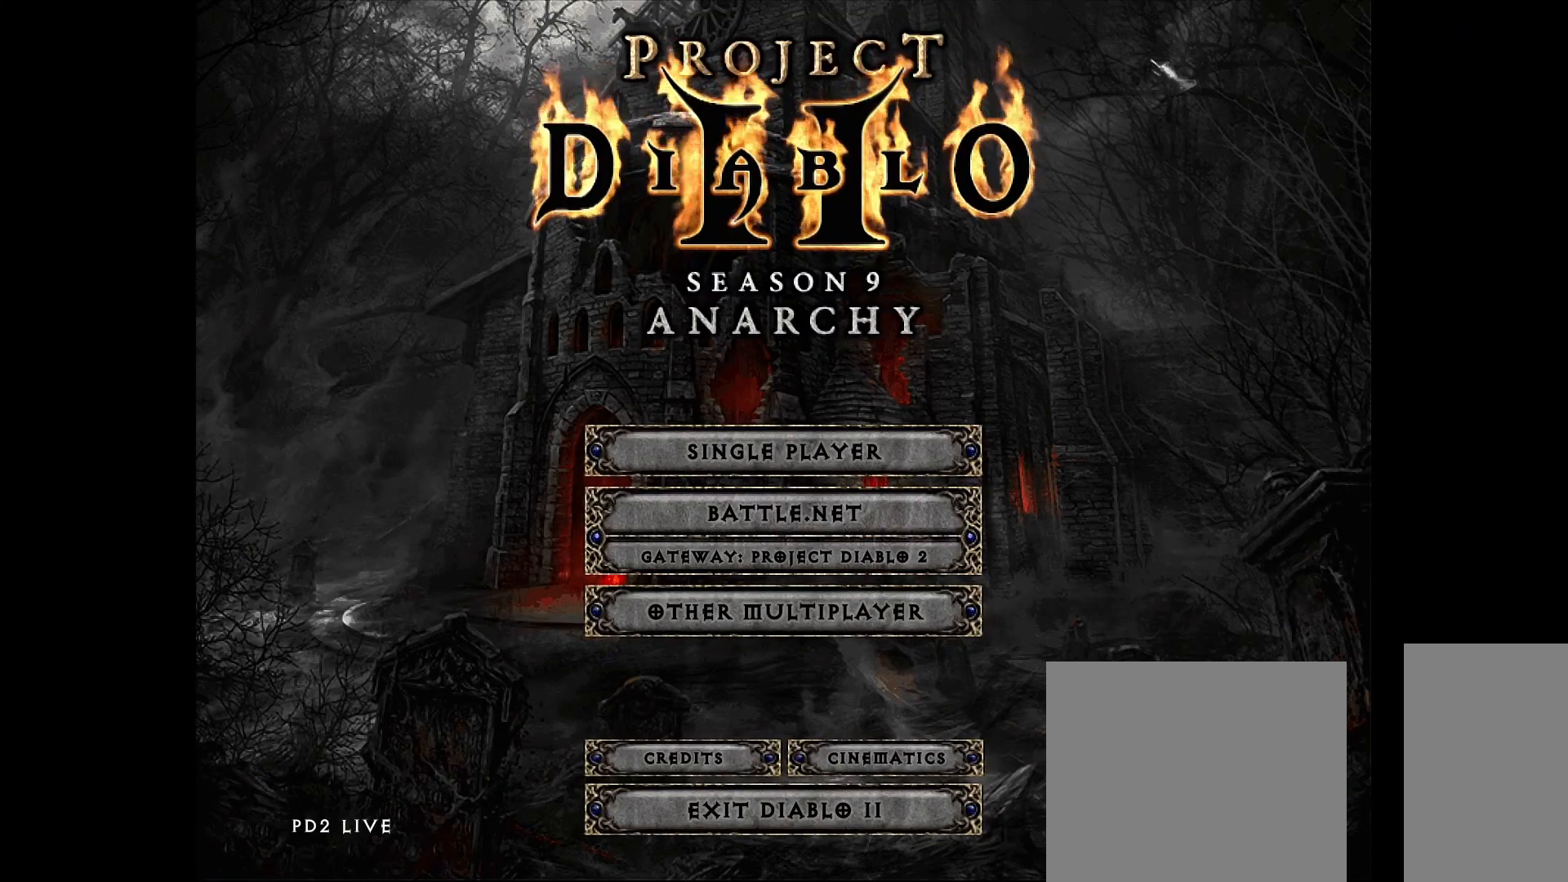
{"keys": [], "mouse": [], "events": [[50, "mouse_mb5", "up"]]}
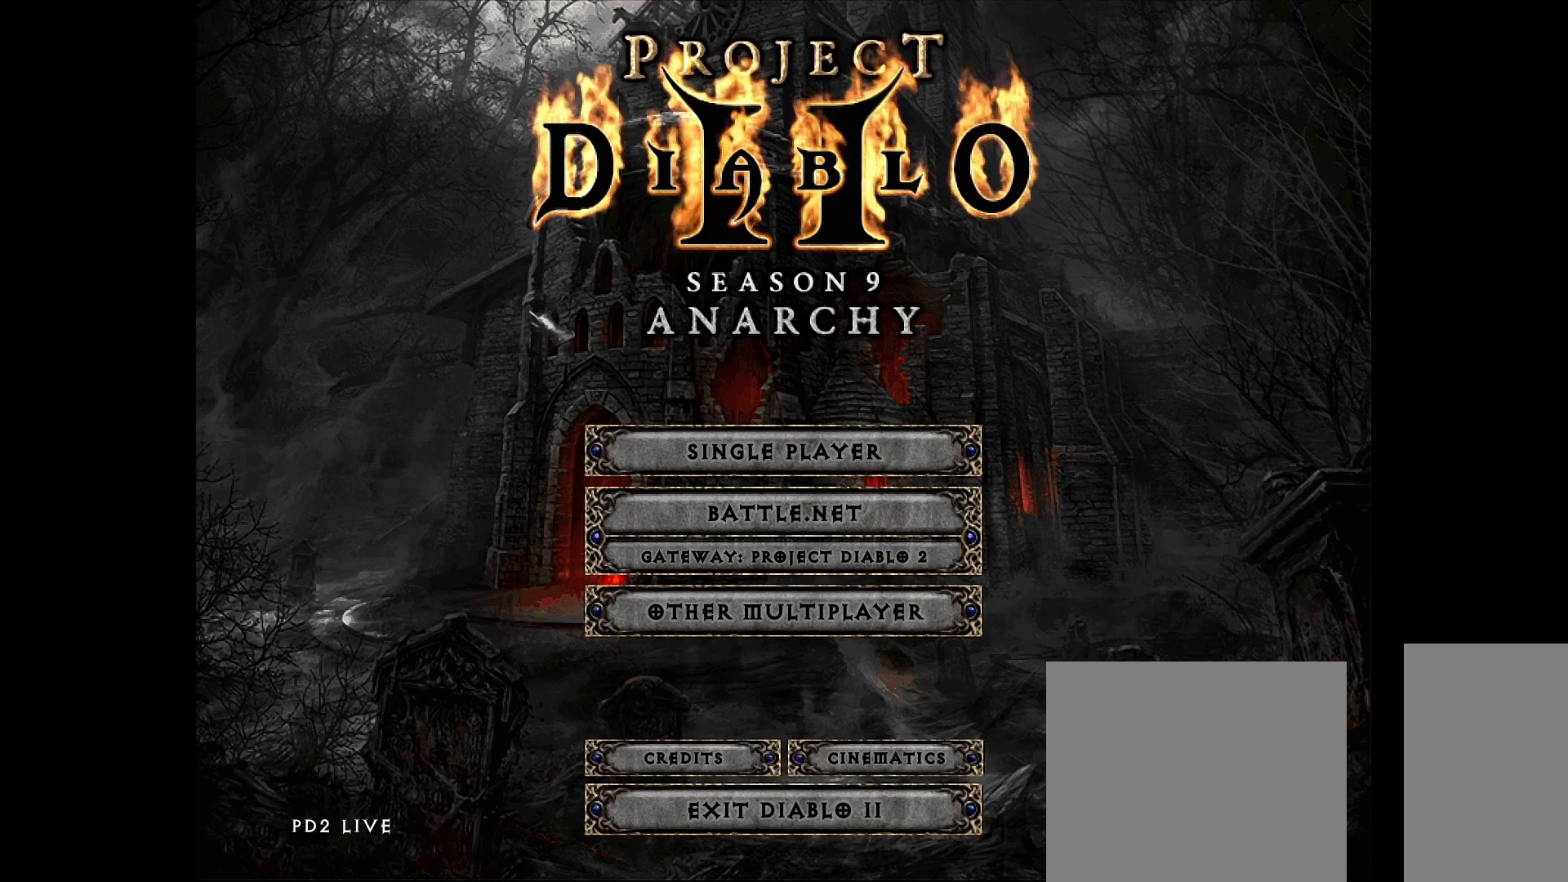
{"keys": [], "mouse": [], "events": []}
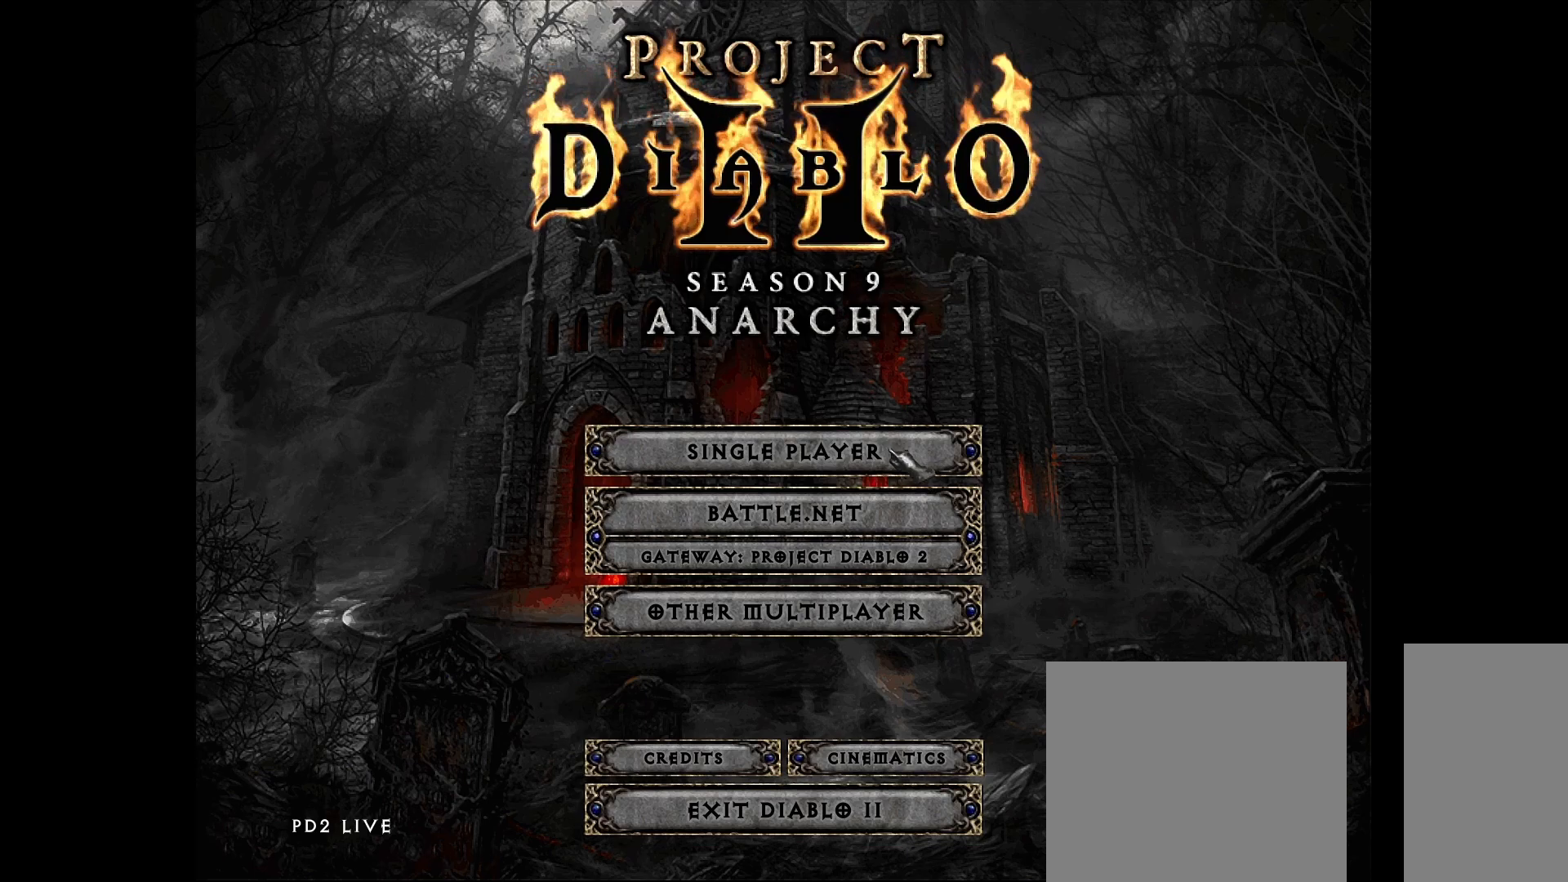
{"keys": [], "mouse": [], "events": [[17, "mouse_left", "down"], [83, "mouse_left", "up"]]}
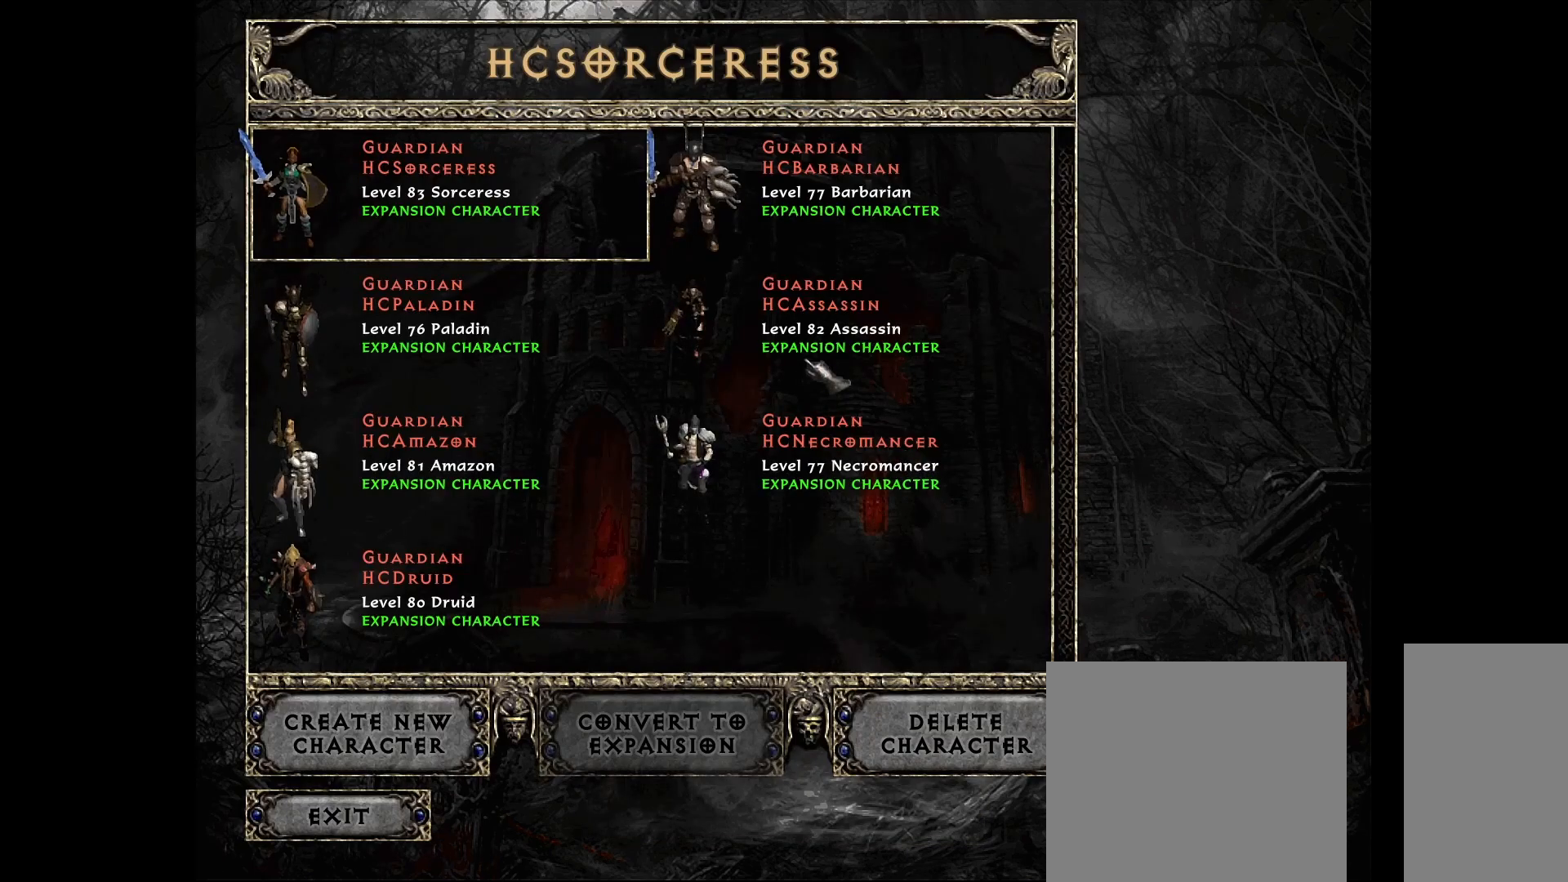
{"keys": [], "mouse": [], "events": []}
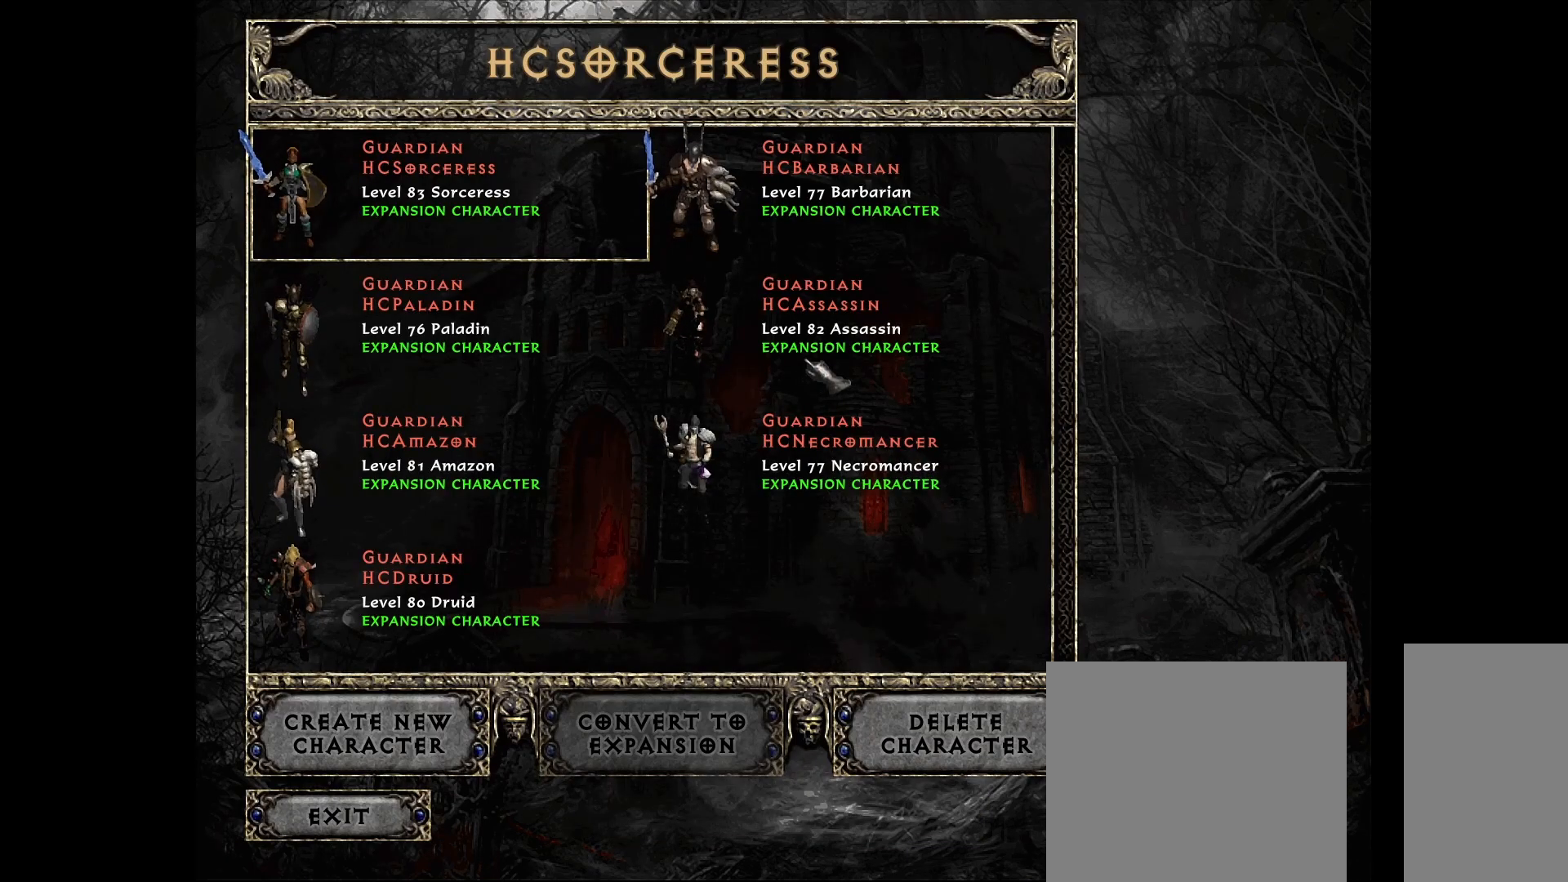
{"keys": [], "mouse": [], "events": []}
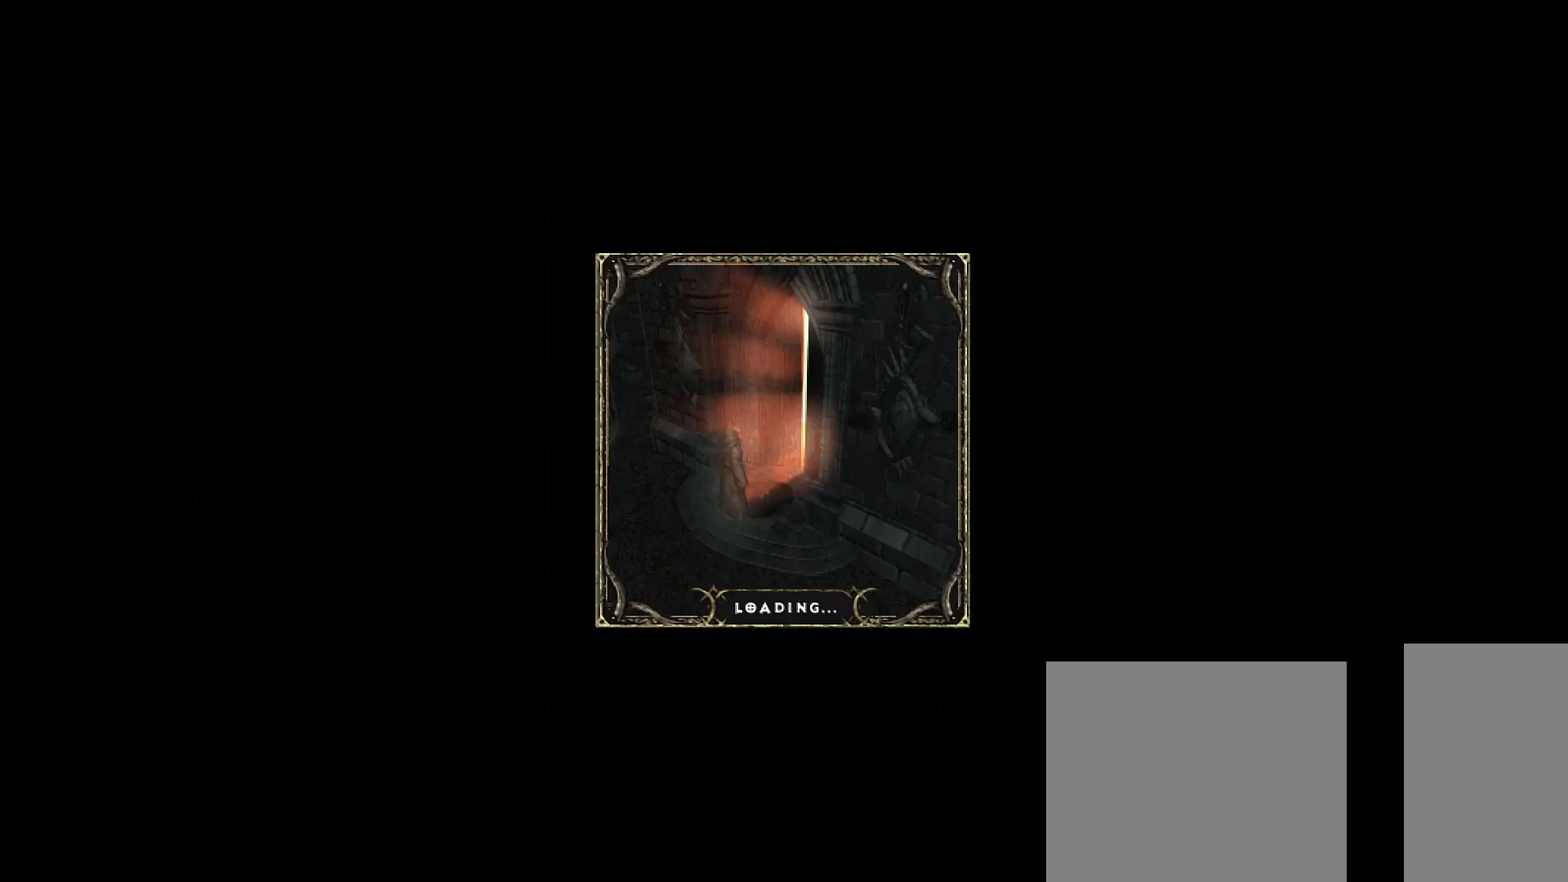
{"keys": [], "mouse": [], "events": [[400, "mouse_mb5", "down"], [500, "mouse_mb5", "up"]]}
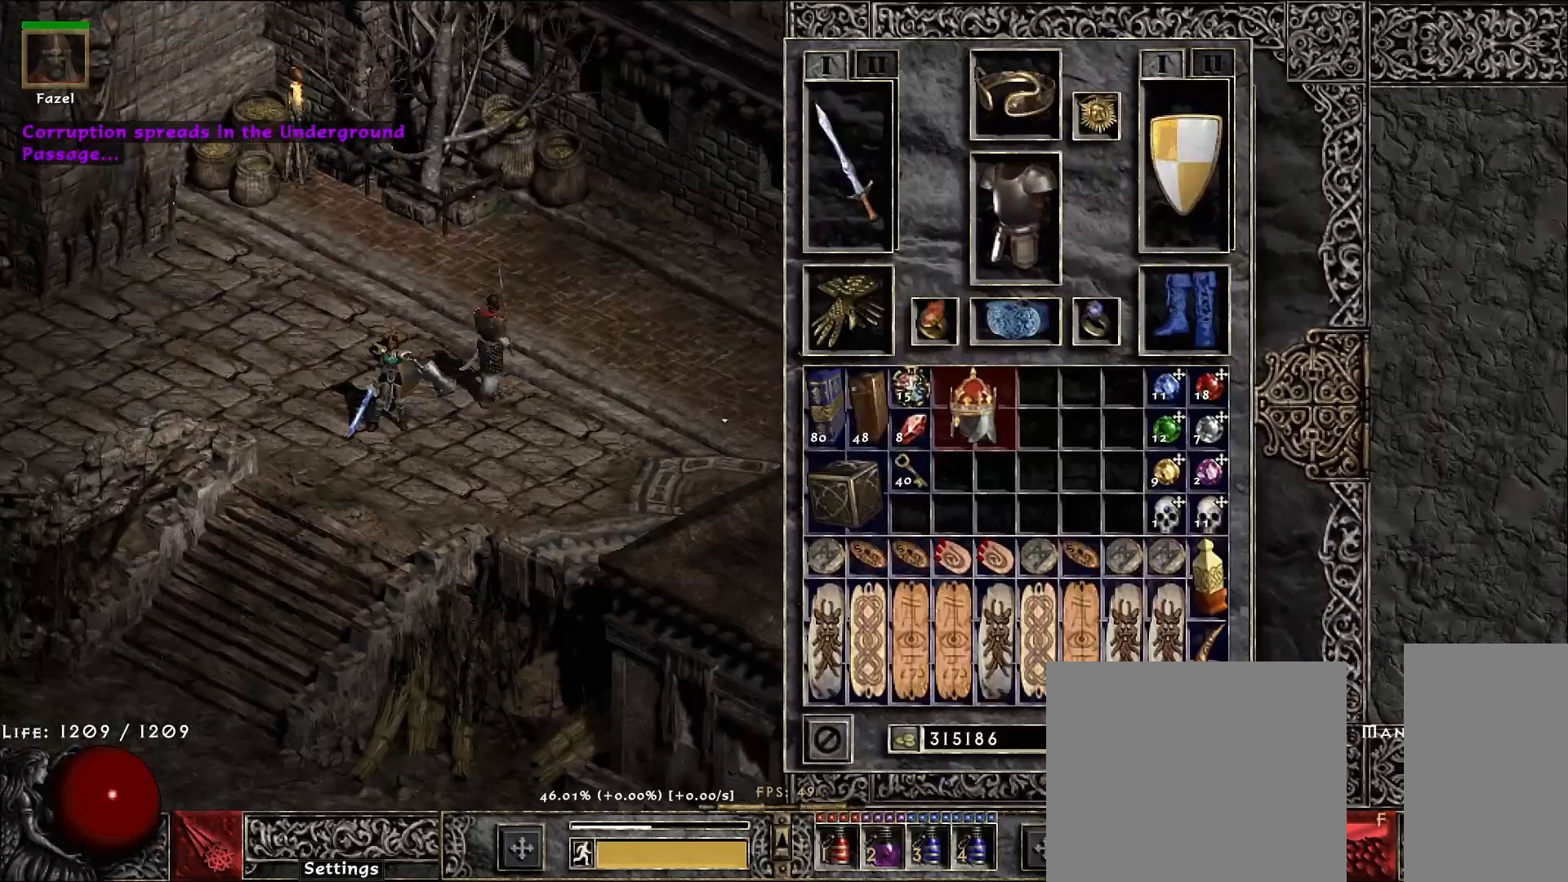
{"keys": [], "mouse": [], "events": [[217, "mouse_mb4", "down"], [300, "mouse_mb4", "up"], [383, "mouse_mb5", "down"], [467, "mouse_mb5", "up"]]}
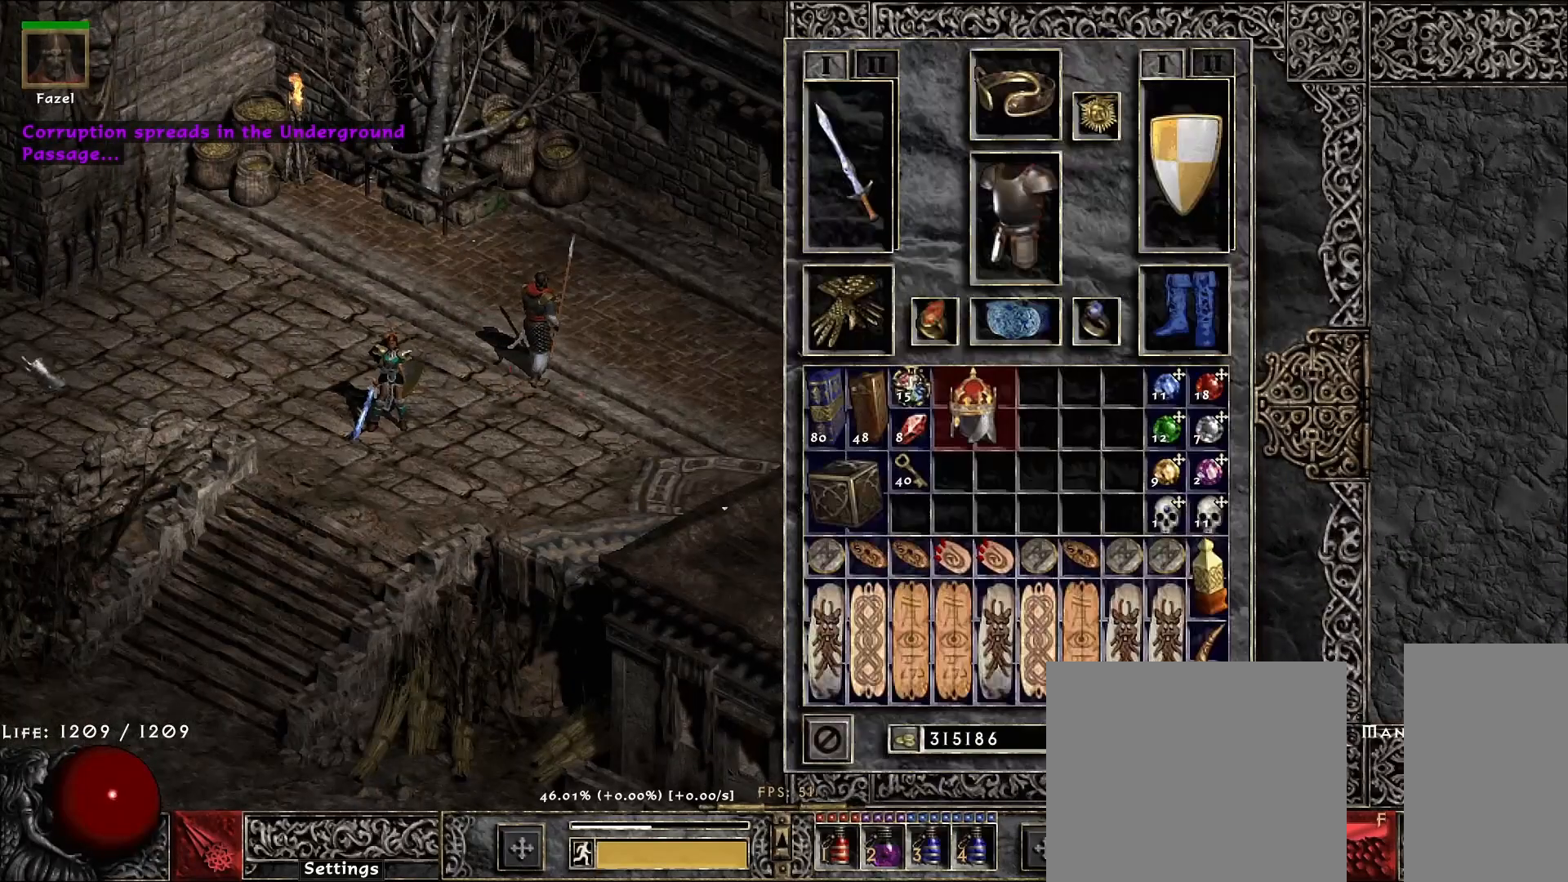
{"keys": [], "mouse": [], "events": [[100, "mouse_mb4", "down"], [167, "mouse_mb4", "up"], [333, "mouse_mb5", "down"], [383, "mouse_mb5", "up"]]}
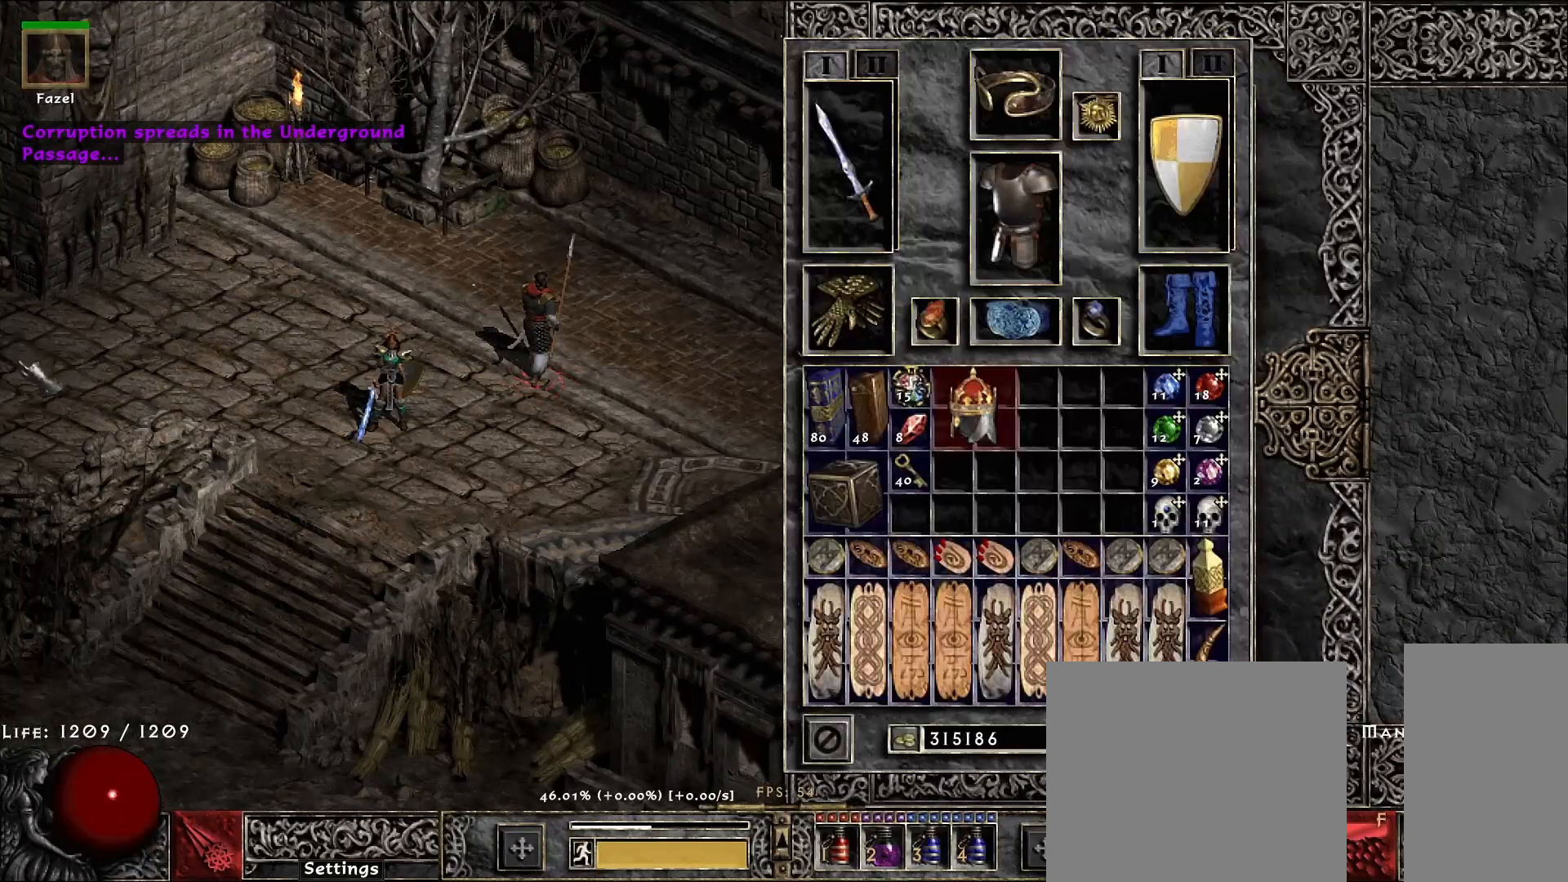
{"keys": [], "mouse": [], "events": []}
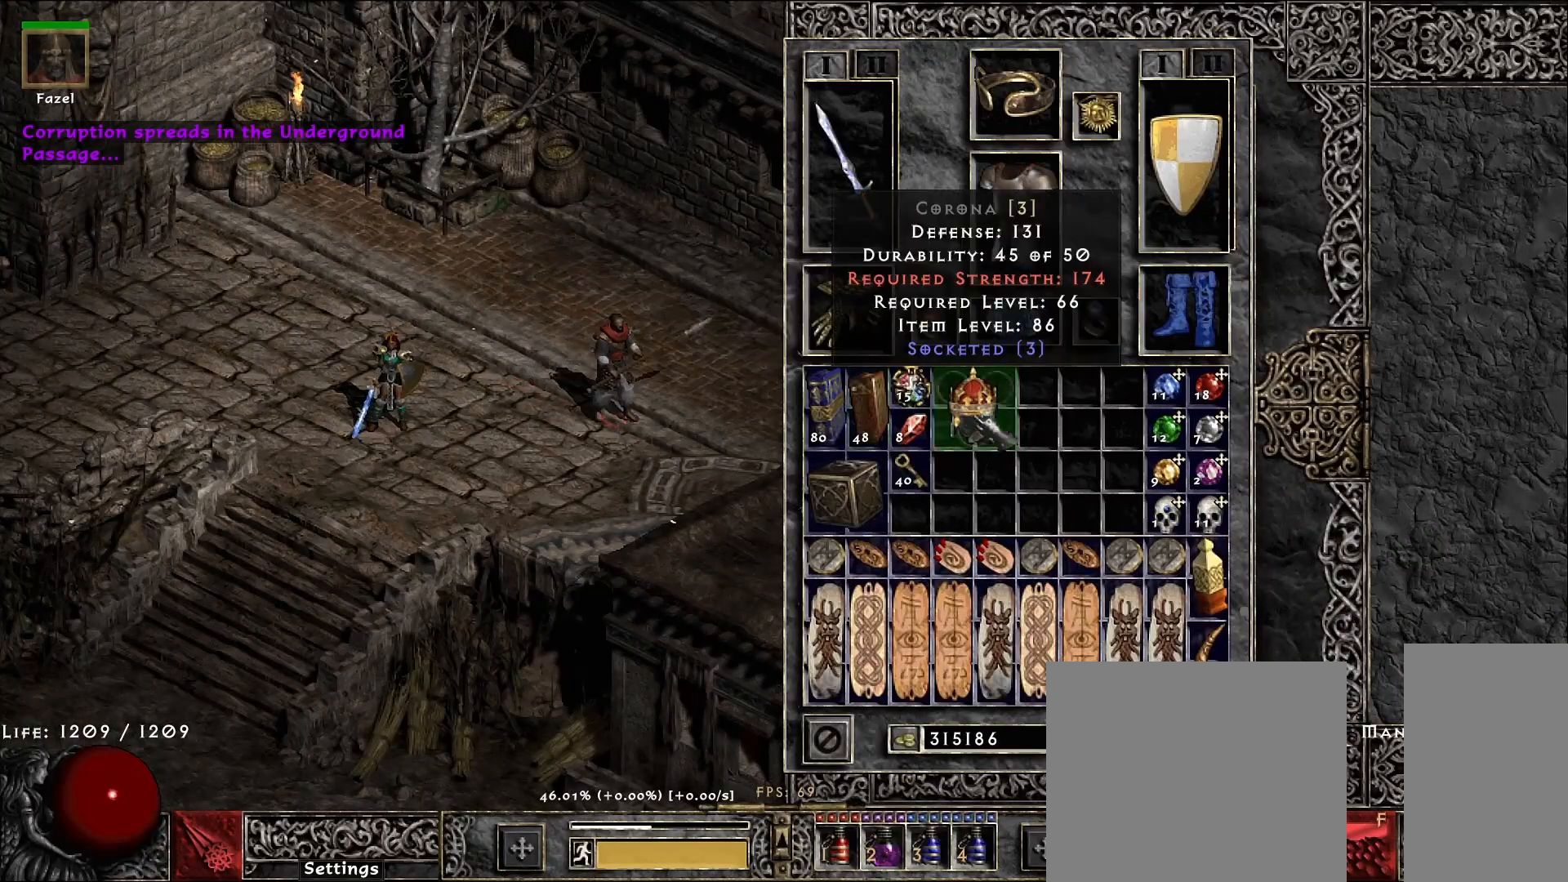
{"keys": [], "mouse": [], "events": []}
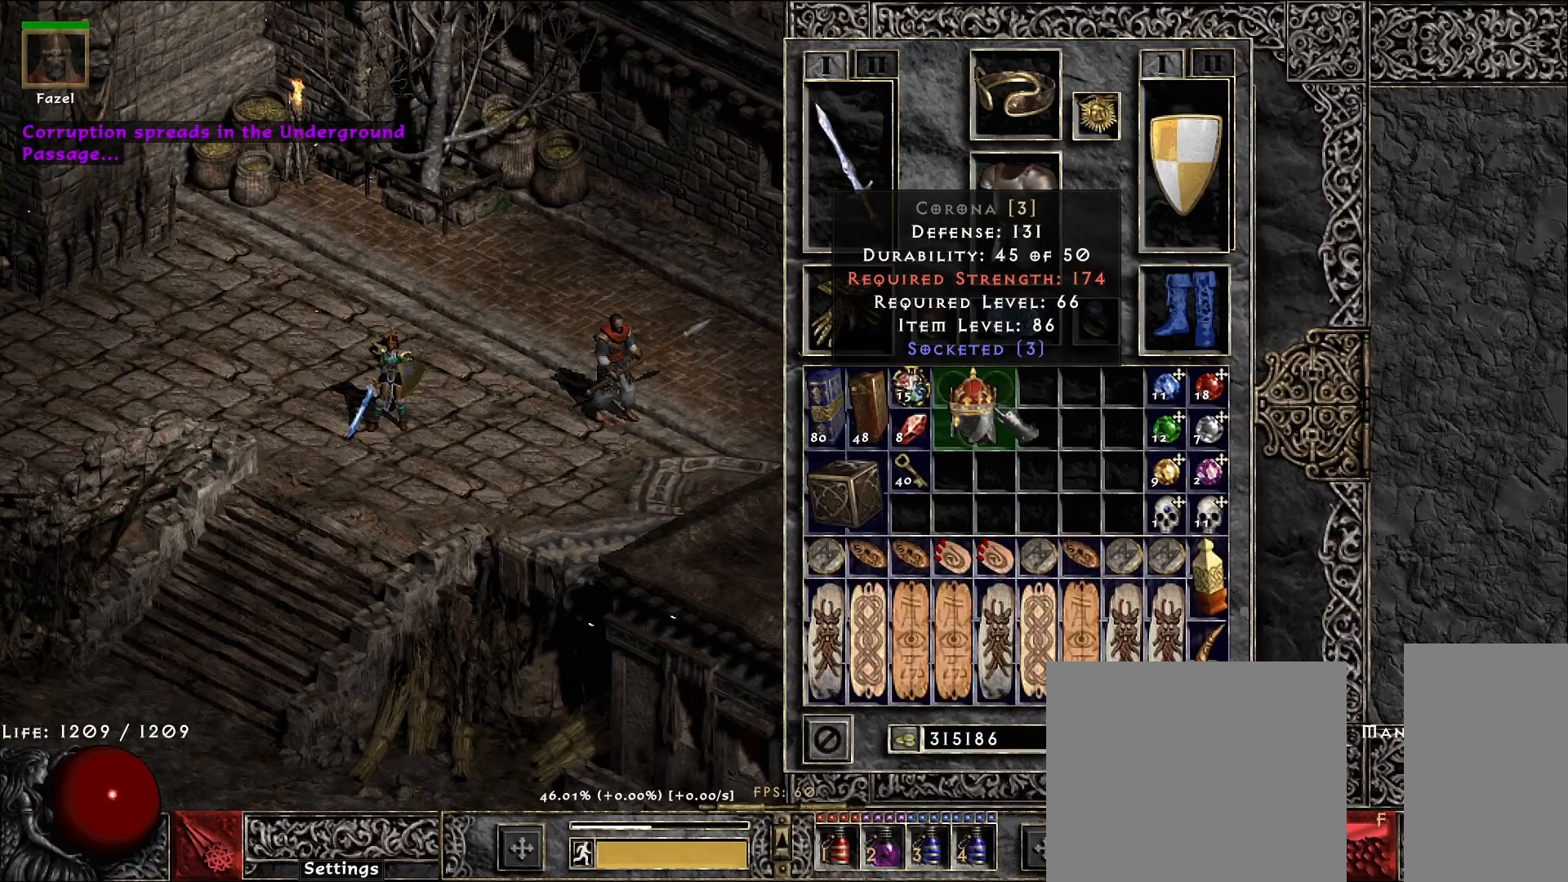
{"keys": [], "mouse": ["left"], "events": [[217, "space", "down"], [300, "space", "up"], [467, "mouse_left", "down"]]}
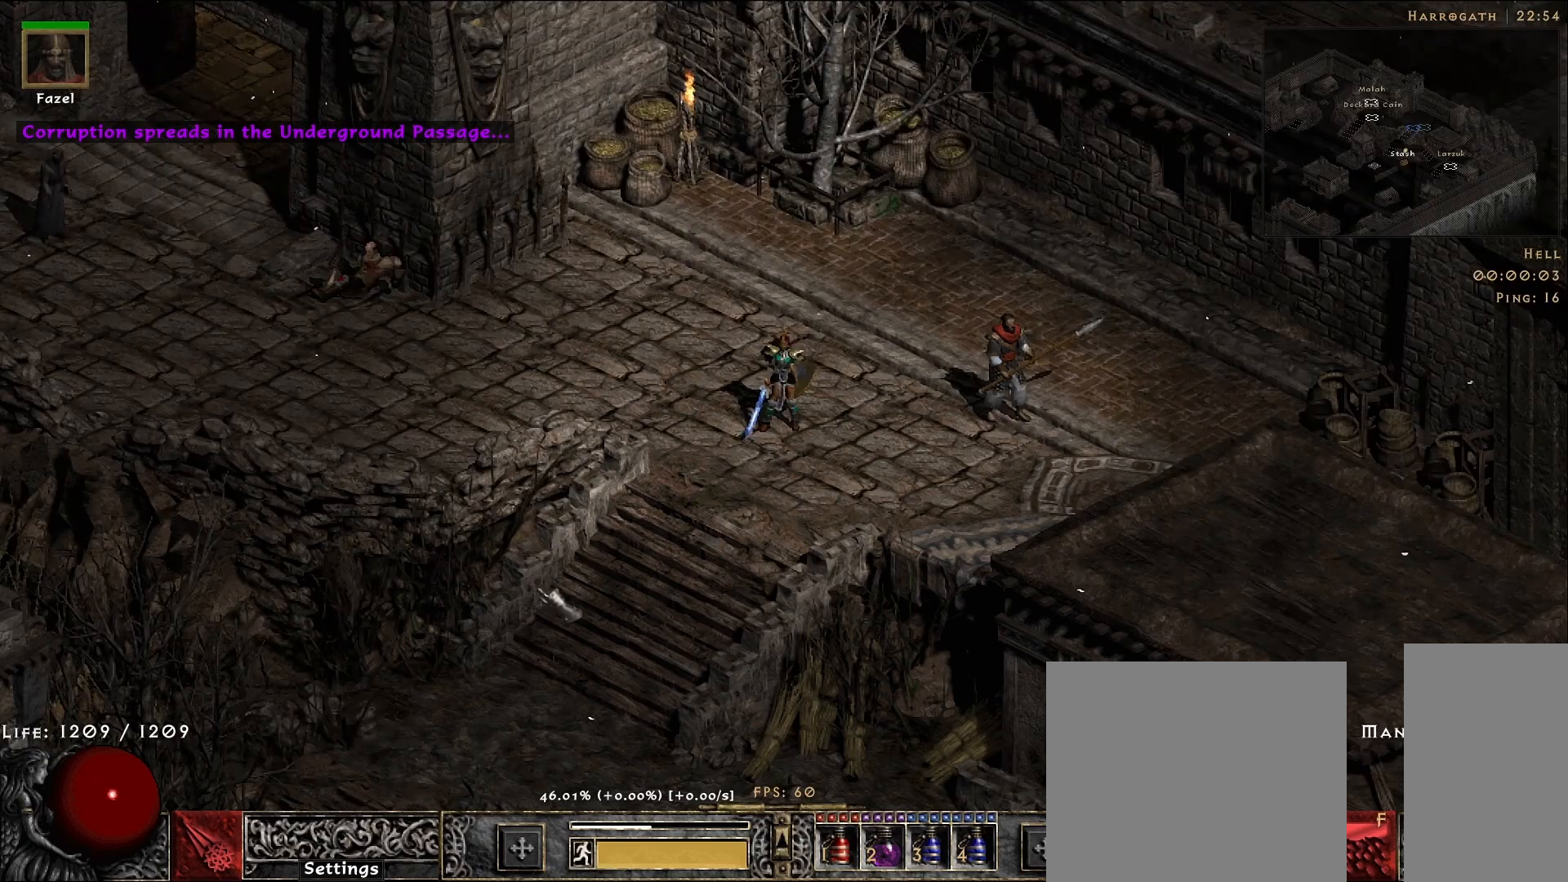
{"keys": [], "mouse": [], "events": [[50, "mouse_left", "up"], [83, "mouse_mb5", "down"], [200, "mouse_mb5", "up"]]}
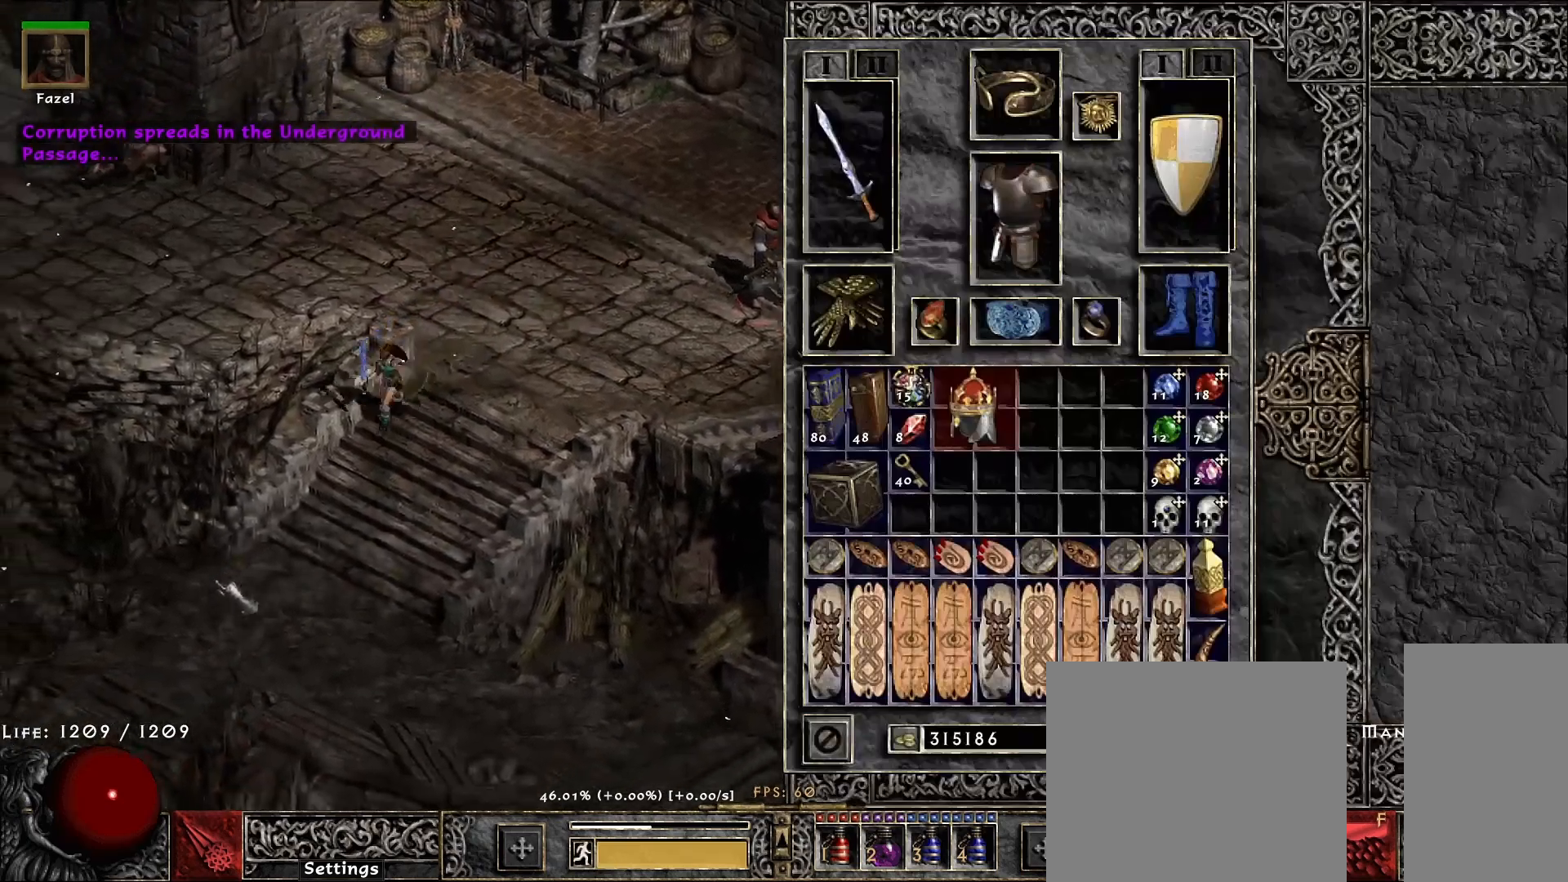
{"keys": [], "mouse": [], "events": [[17, "mouse_mb5", "down"], [133, "mouse_mb5", "up"], [150, "mouse_left", "down"], [267, "mouse_left", "up"], [383, "mouse_left", "down"], [483, "mouse_left", "up"]]}
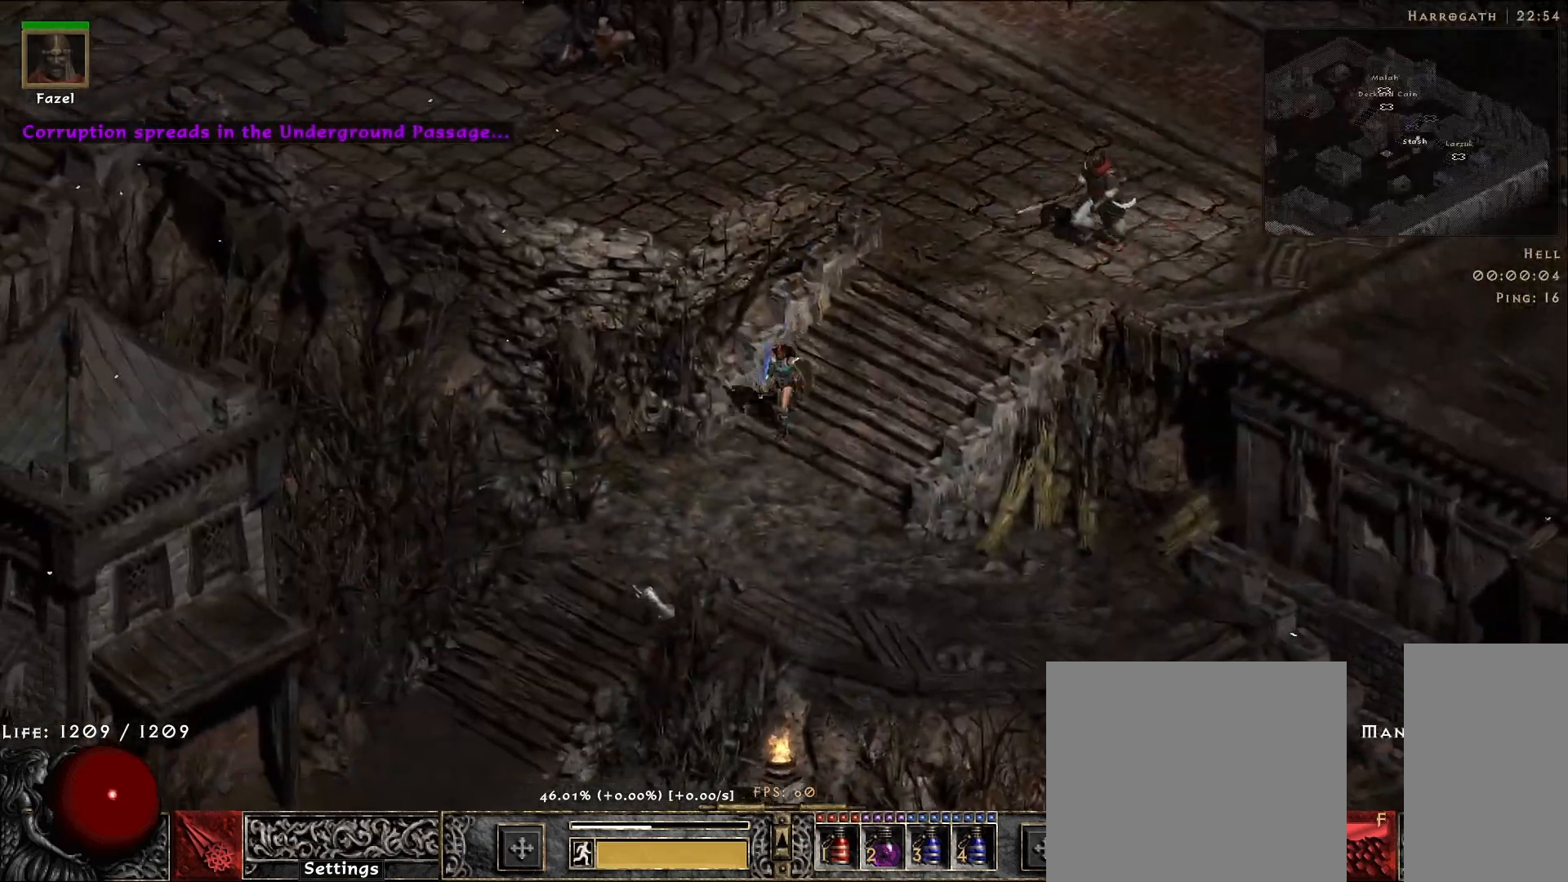
{"keys": [], "mouse": [], "events": [[100, "mouse_left", "down"], [200, "mouse_left", "up"], [383, "mouse_left", "down"], [483, "mouse_left", "up"]]}
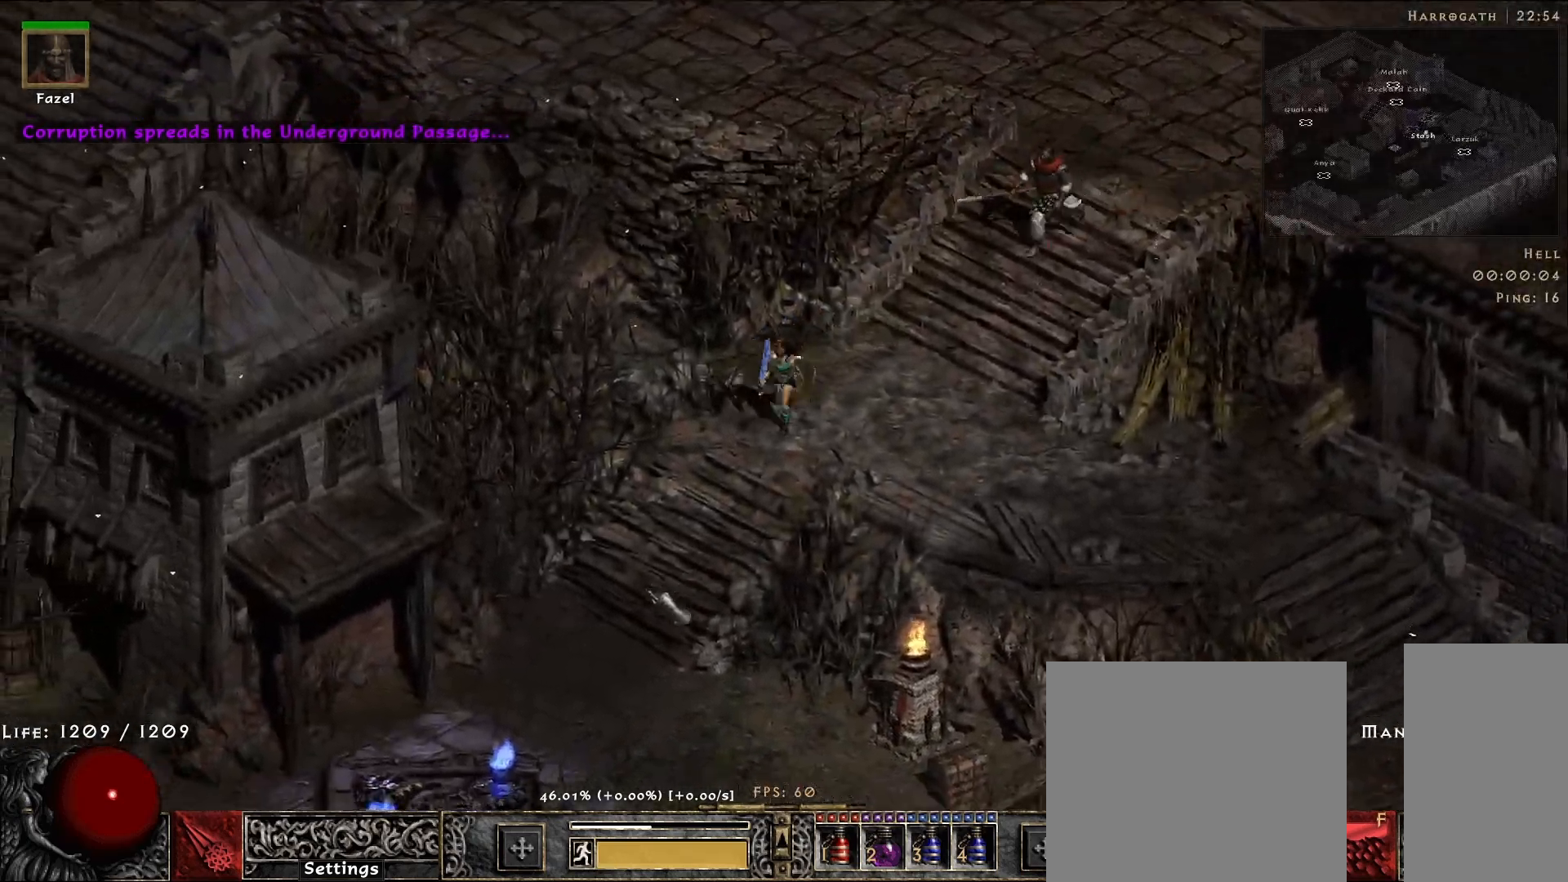
{"keys": [], "mouse": ["right"], "events": [[283, "d", "down"], [400, "d", "up"], [400, "mouse_right", "down"]]}
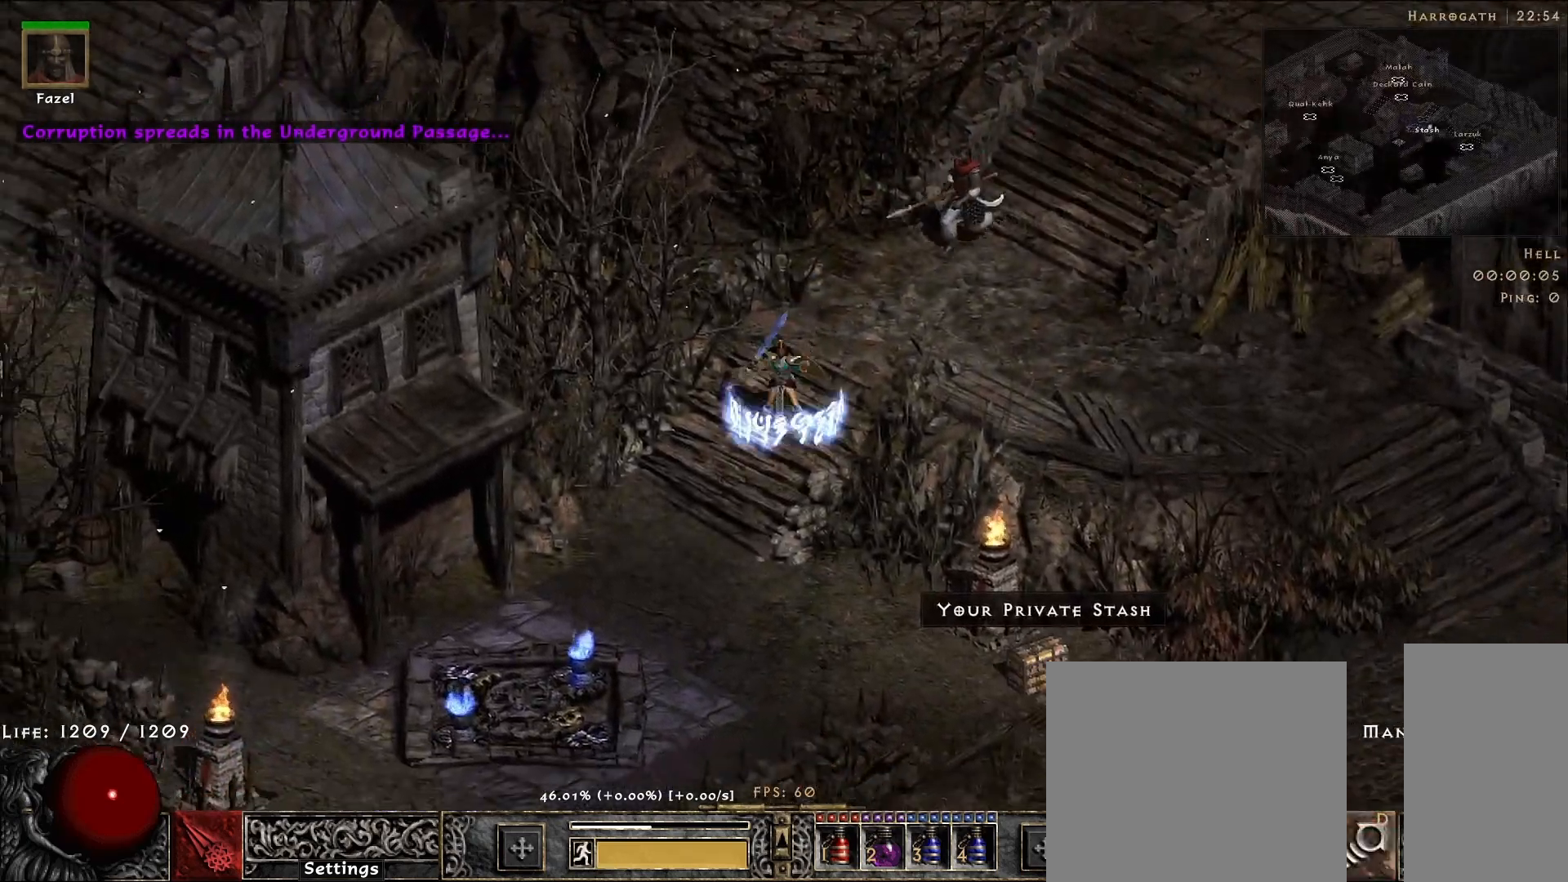
{"keys": [], "mouse": [], "events": [[33, "mouse_right", "up"]]}
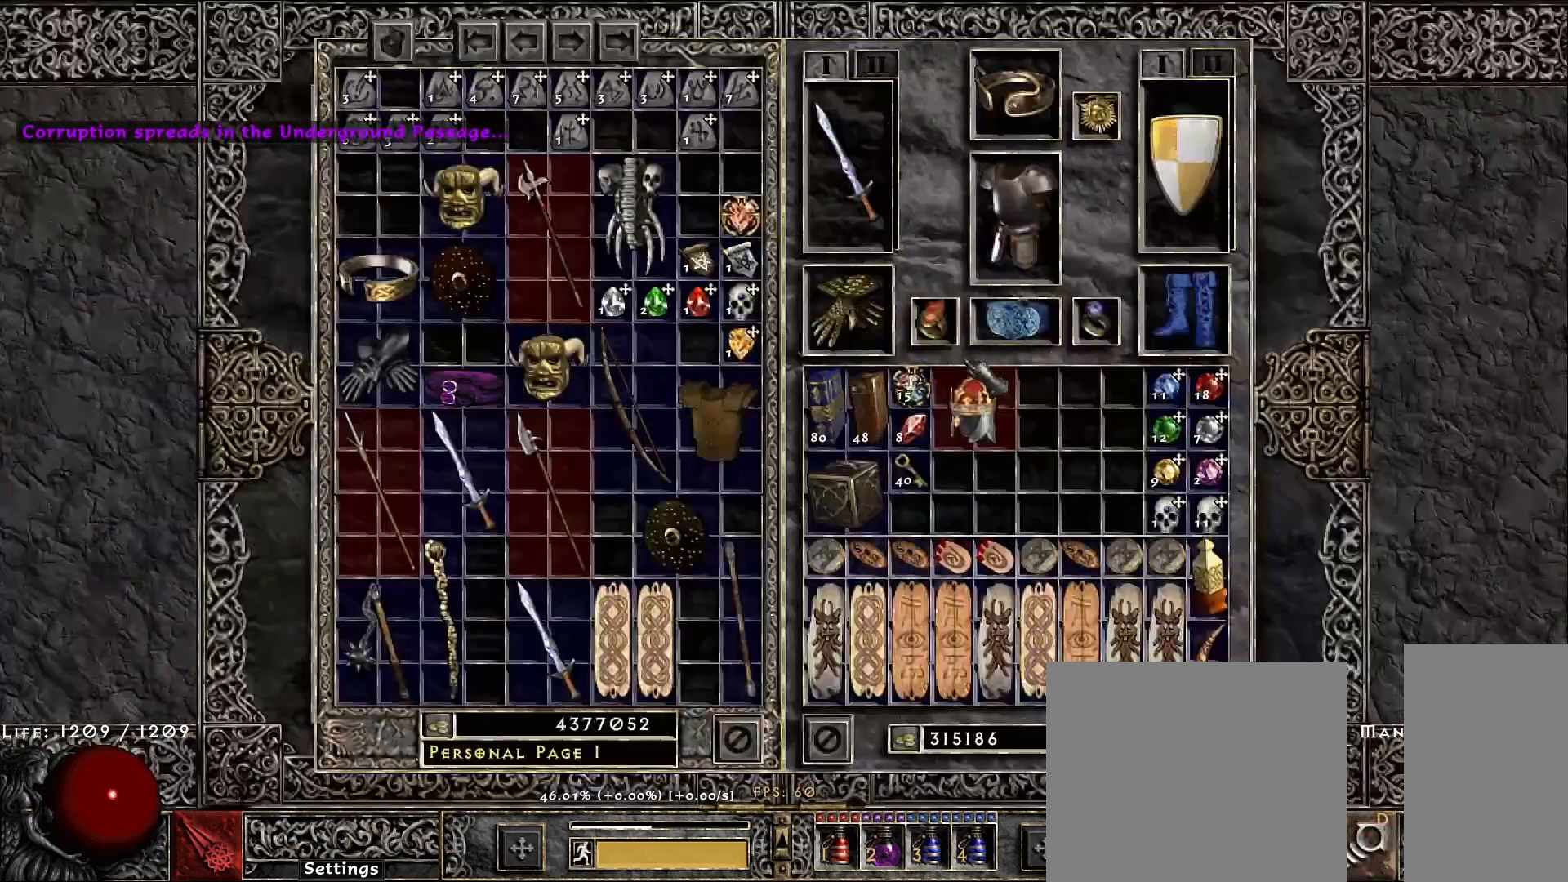
{"keys": [], "mouse": [], "events": []}
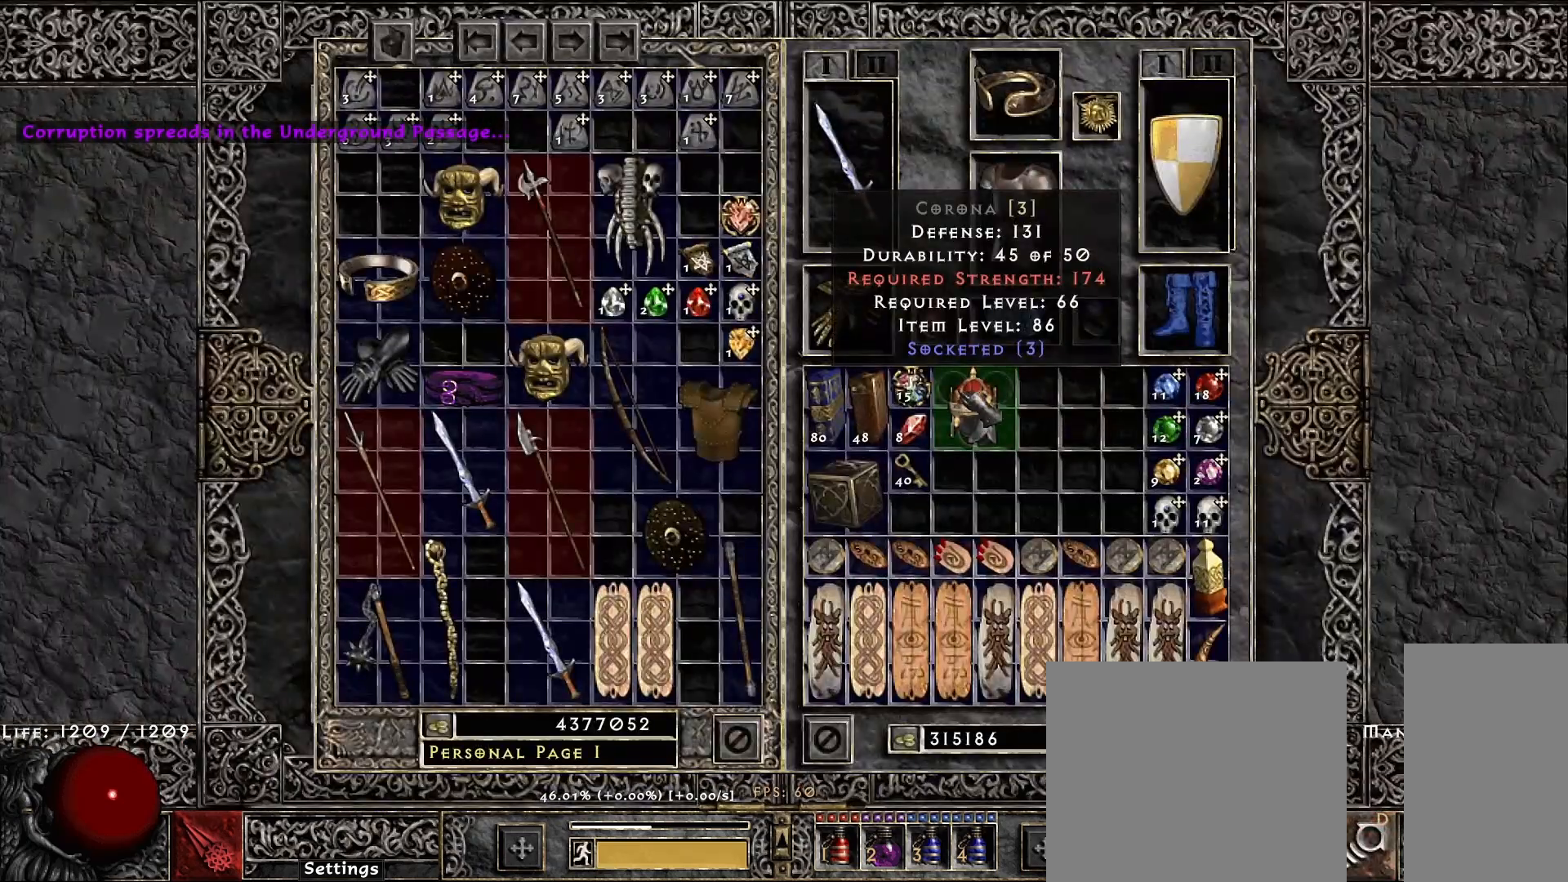
{"keys": [], "mouse": [], "events": []}
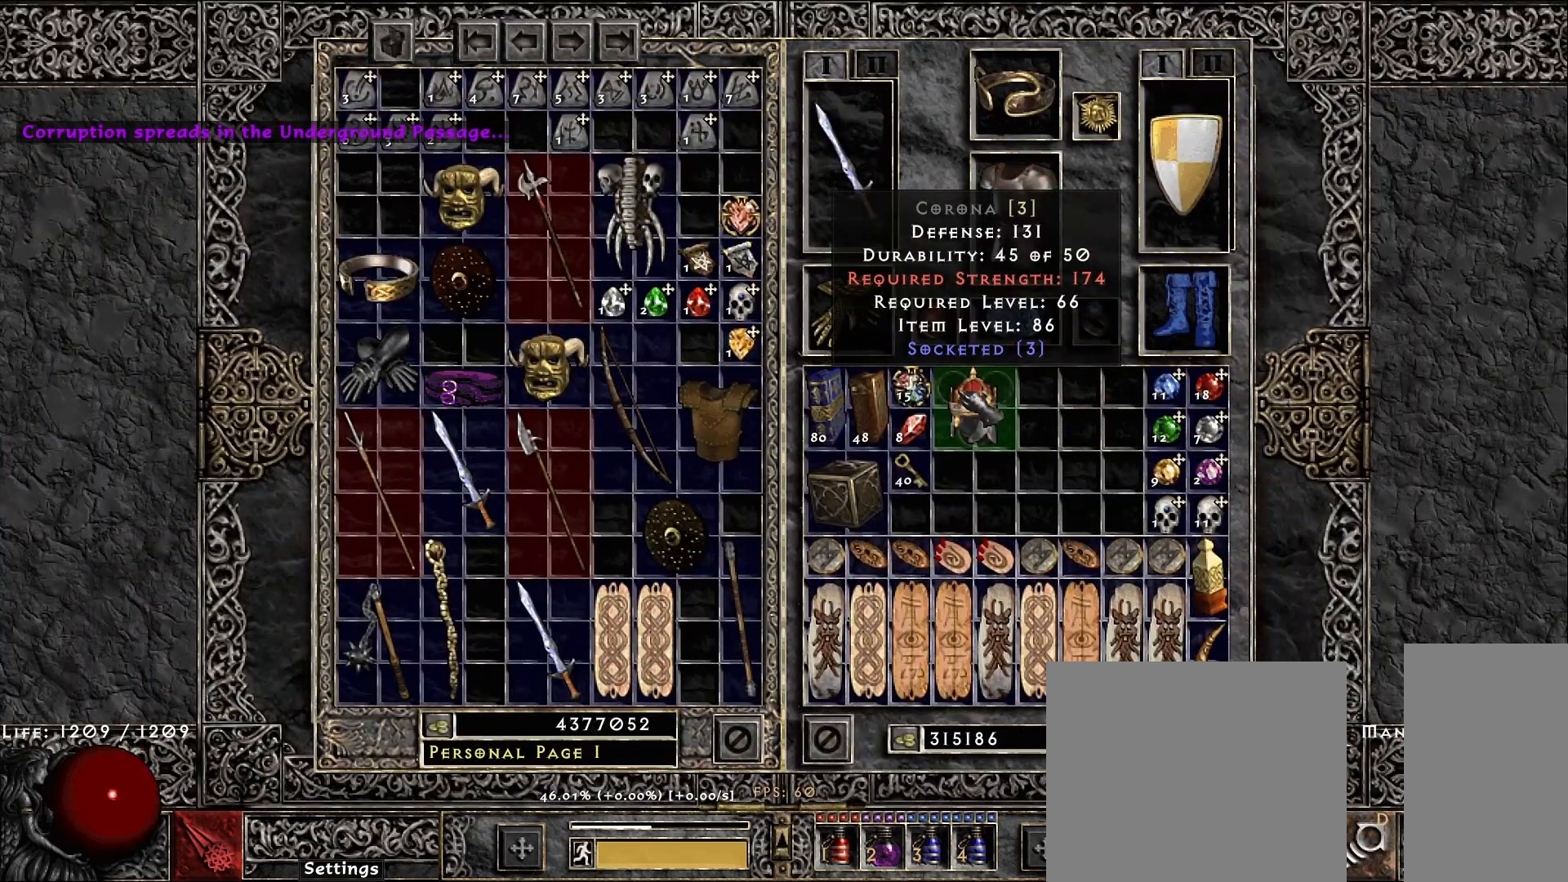
{"keys": [], "mouse": [], "events": [[433, "mouse_left", "down"], [483, "mouse_left", "up"]]}
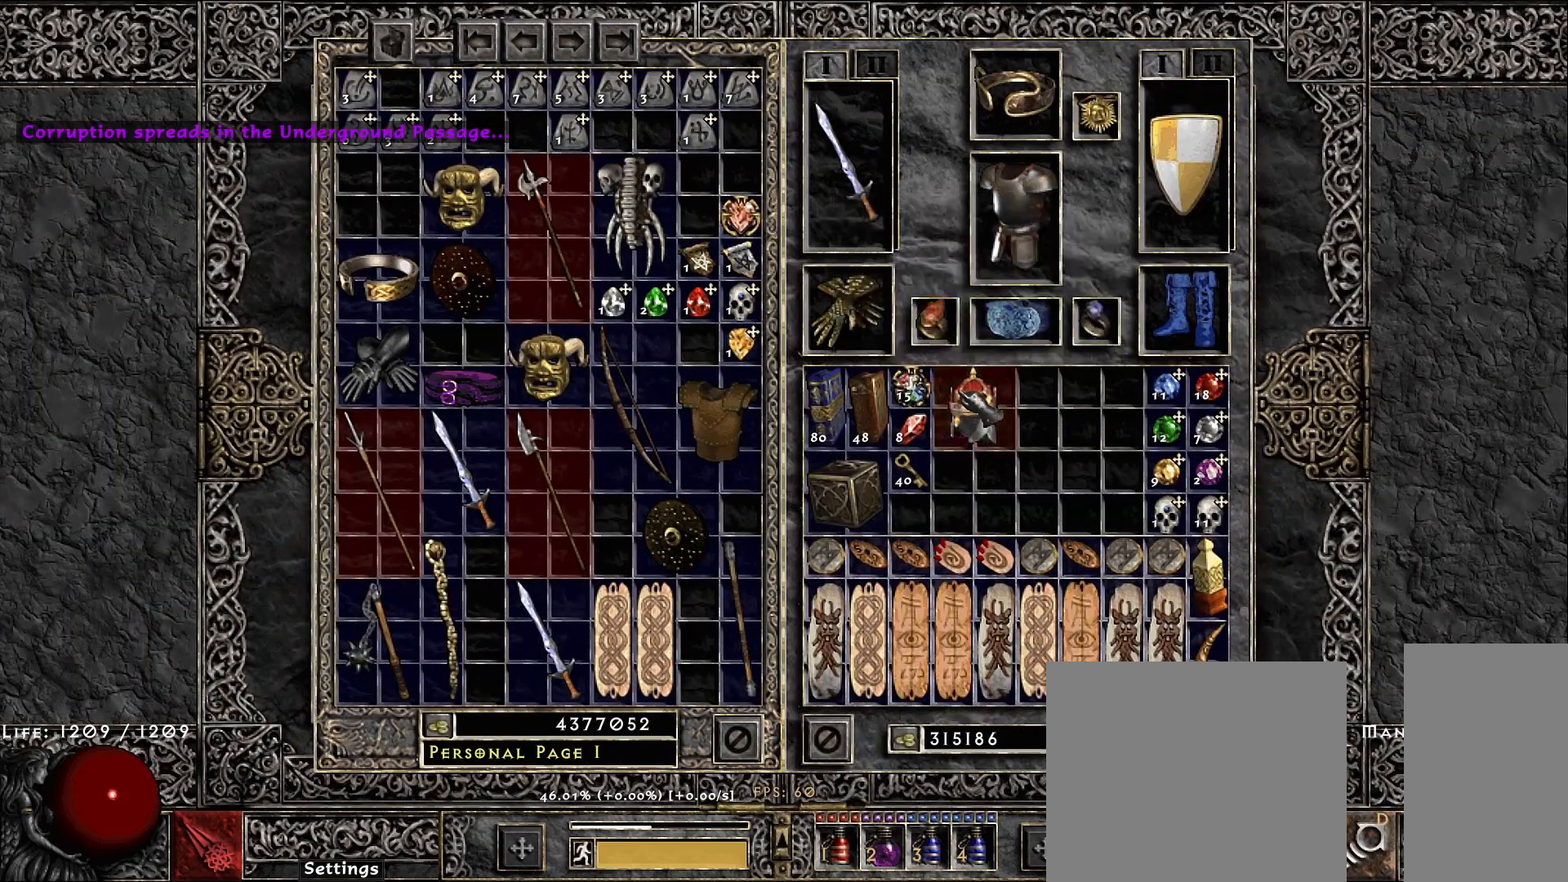
{"keys": [], "mouse": [], "events": []}
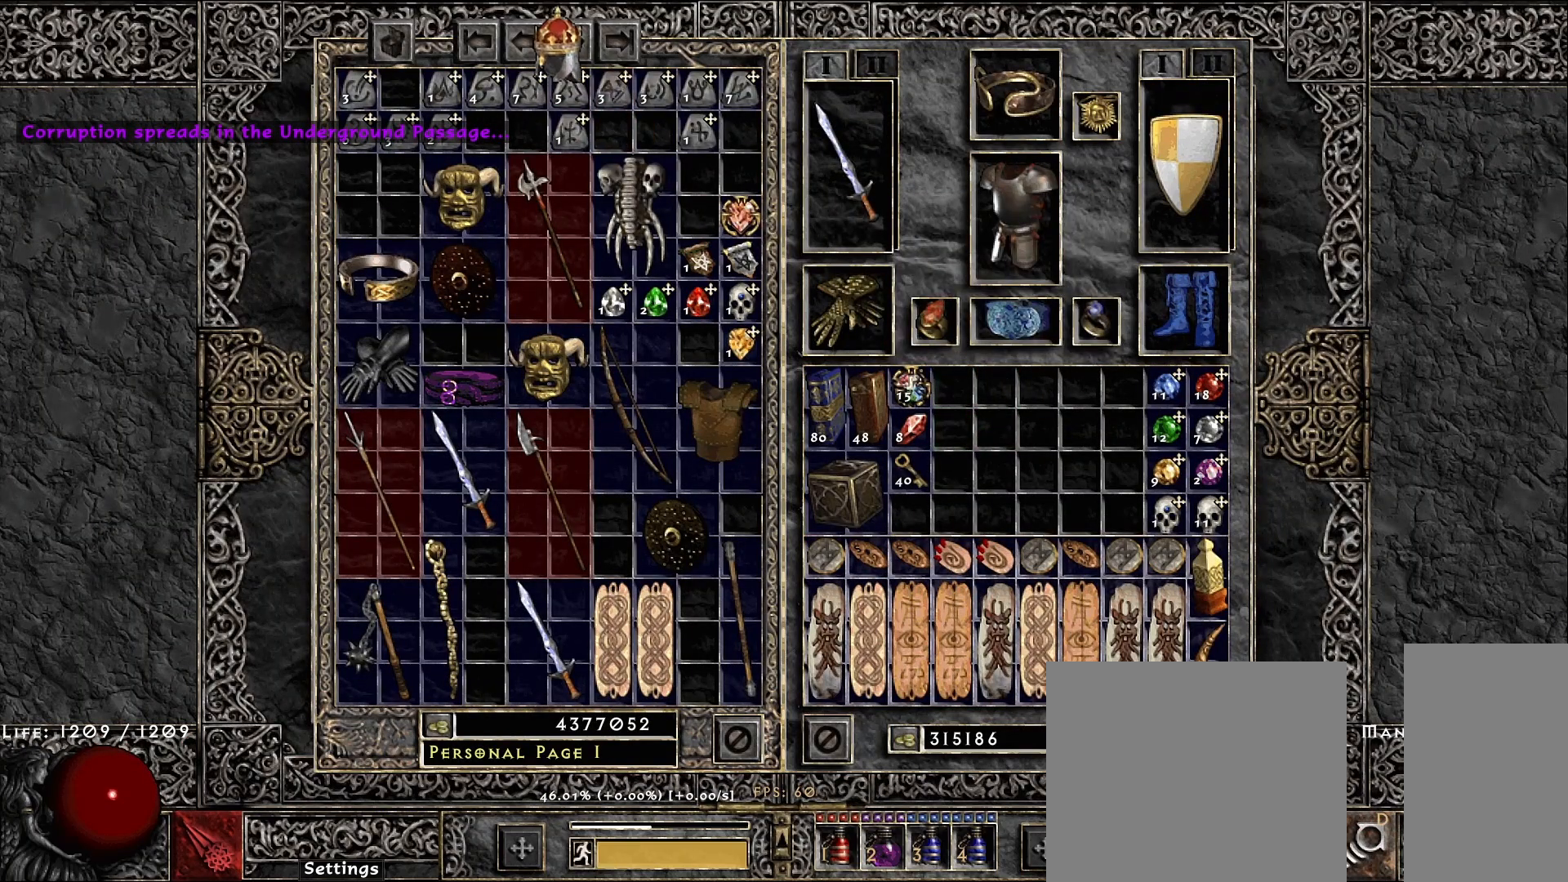
{"keys": [], "mouse": [], "events": [[100, "mouse_left", "down"], [200, "mouse_left", "up"]]}